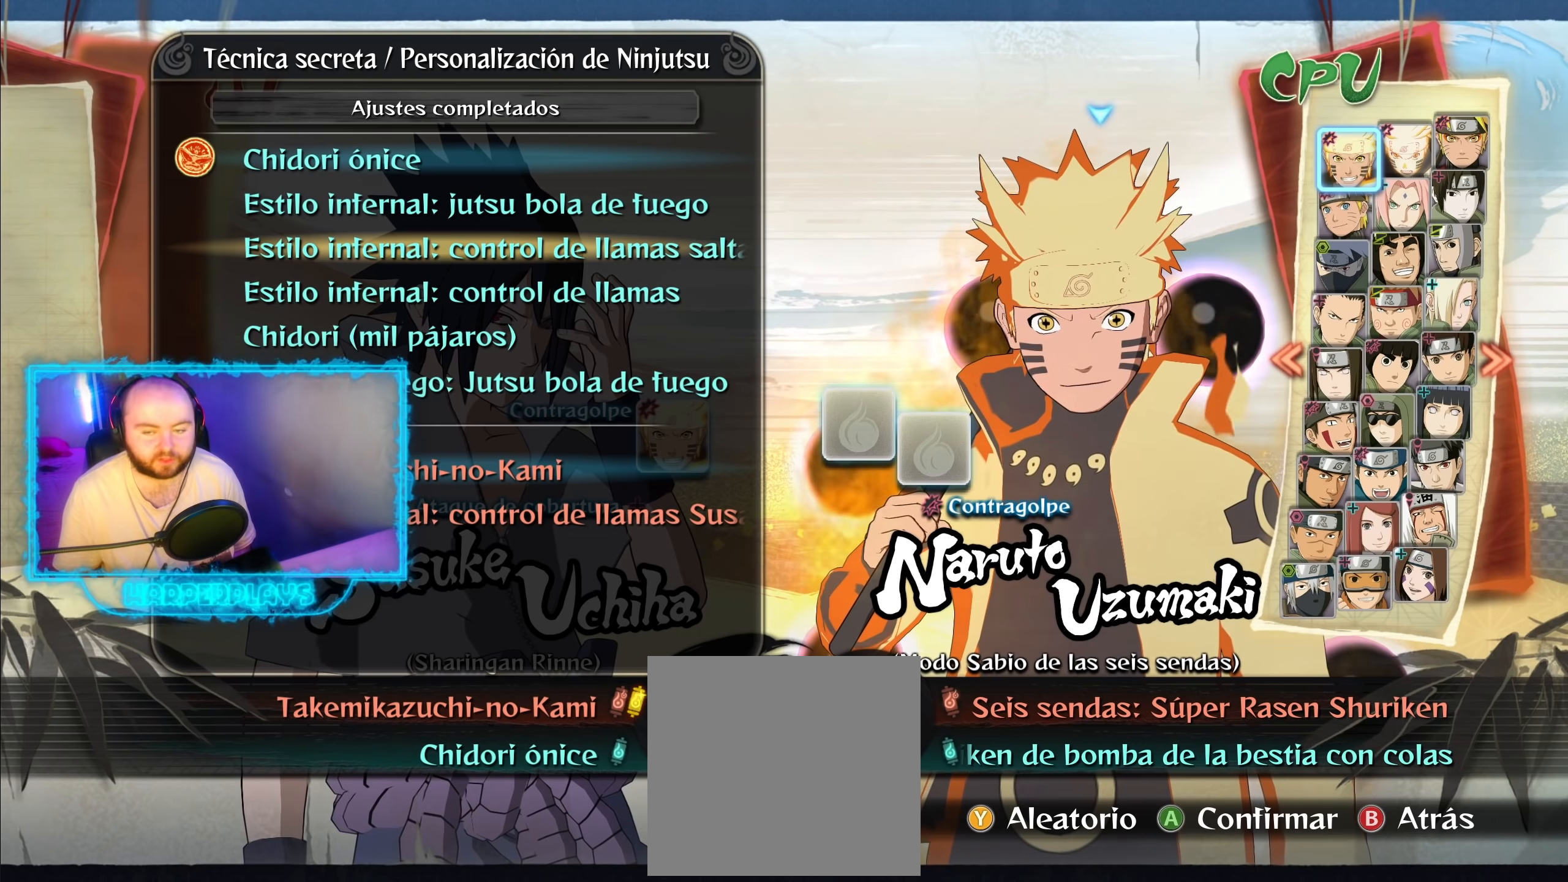
Gameplay with a controller (Xbox layout); each line is a JSON object with the inputs held at the frame after it. "events" lists button and stick changes between this image and that frame as [ms after this image, input, new state], when the widget could be followed in between.
{"buttons": [], "left_stick": "center", "right_stick": "center", "events": []}
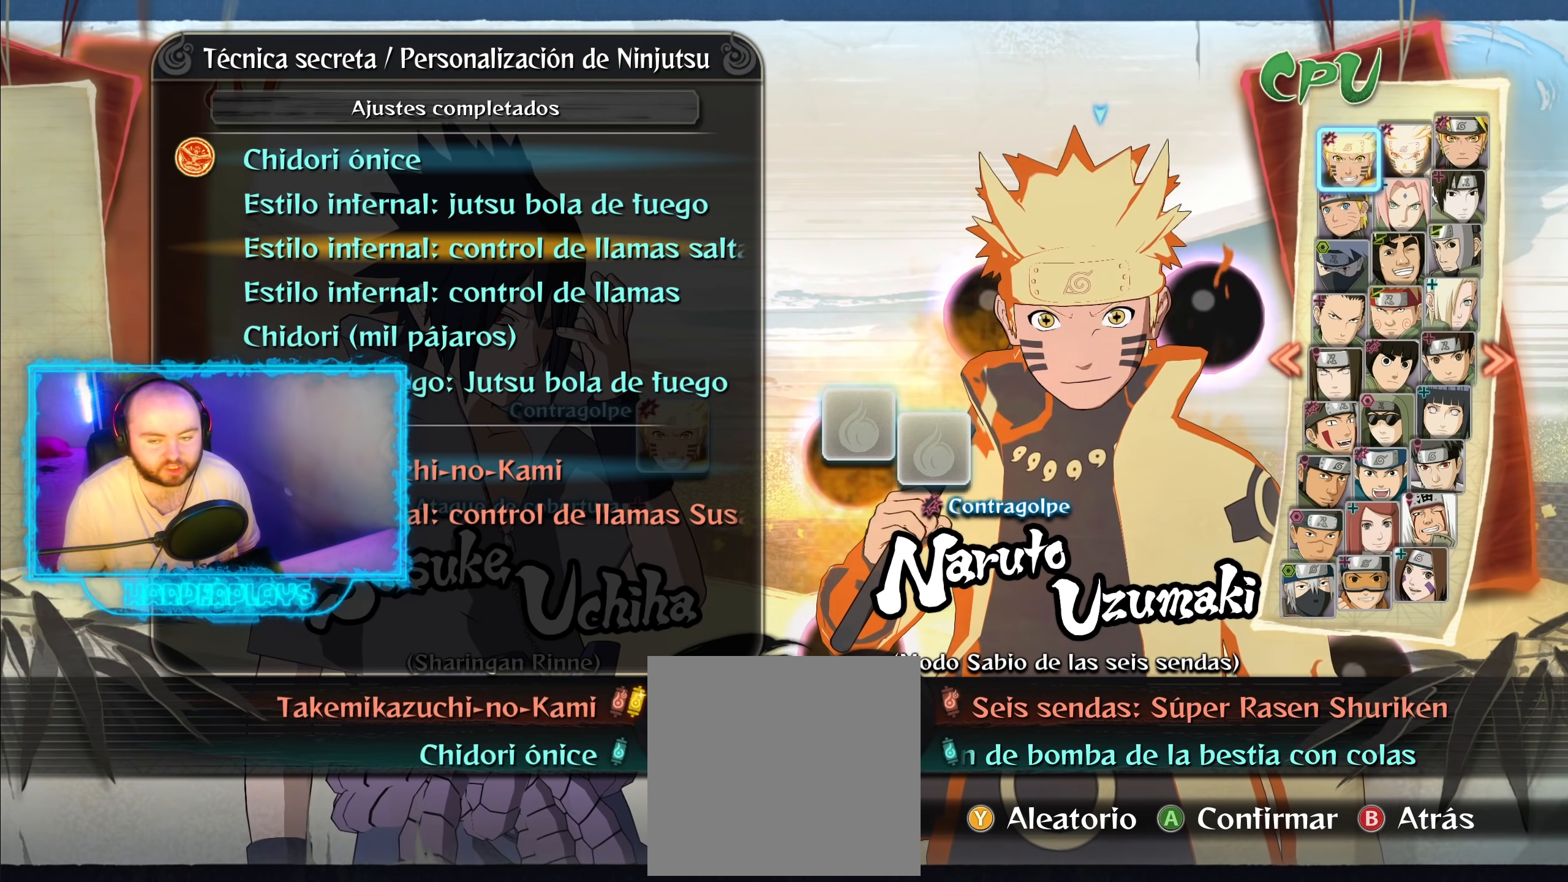
{"buttons": [], "left_stick": "center", "right_stick": "center", "events": []}
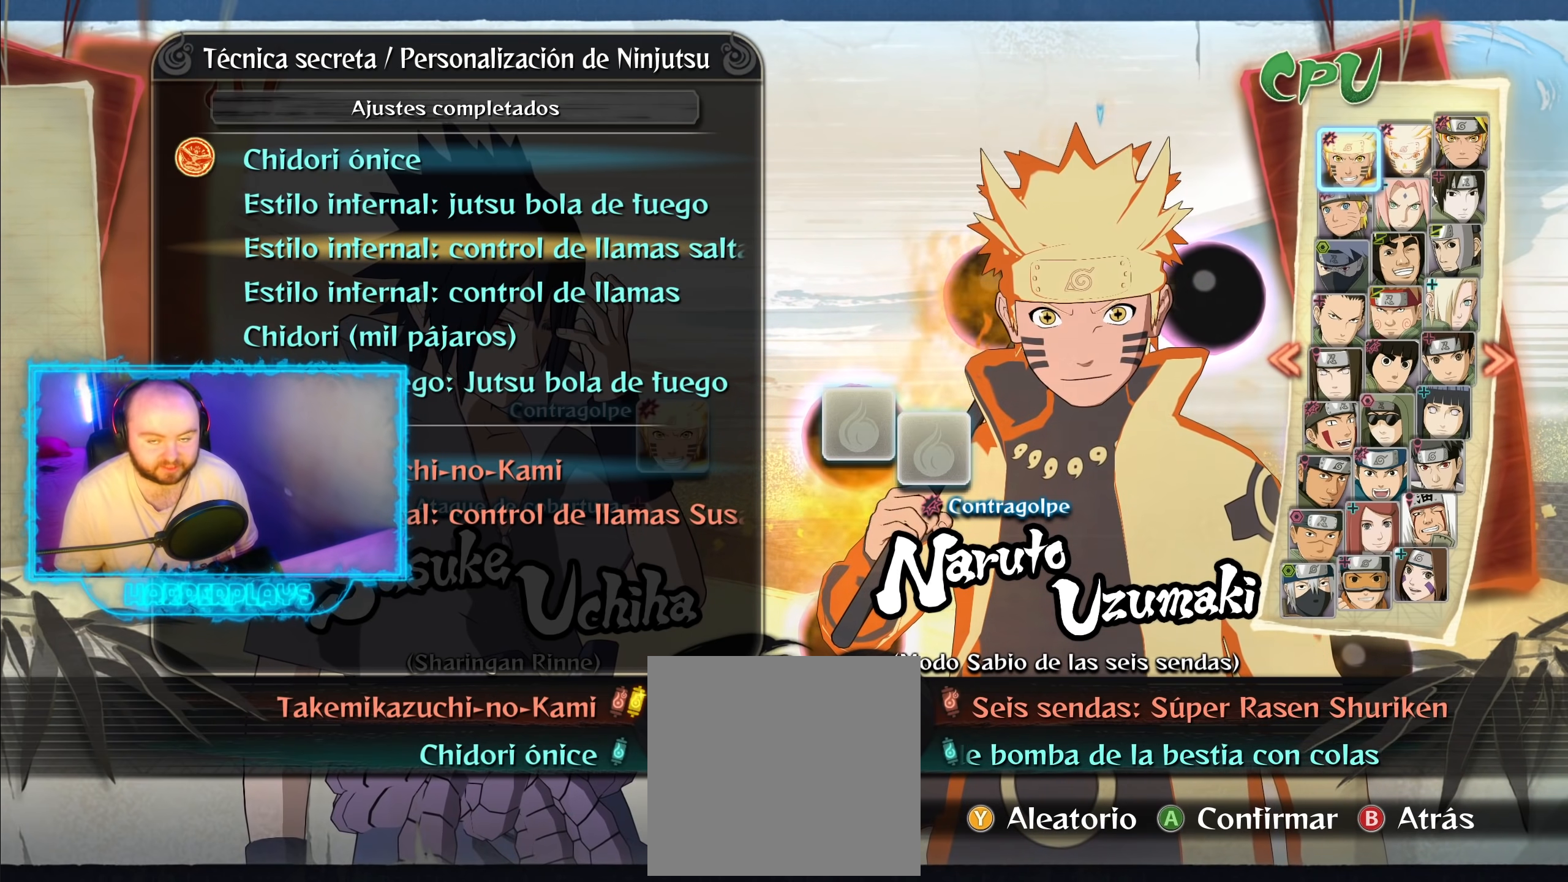
{"buttons": [], "left_stick": "center", "right_stick": "center", "events": [[167, "DPAD_DOWN", "down"], [200, "DPAD_DOWN", "up"]]}
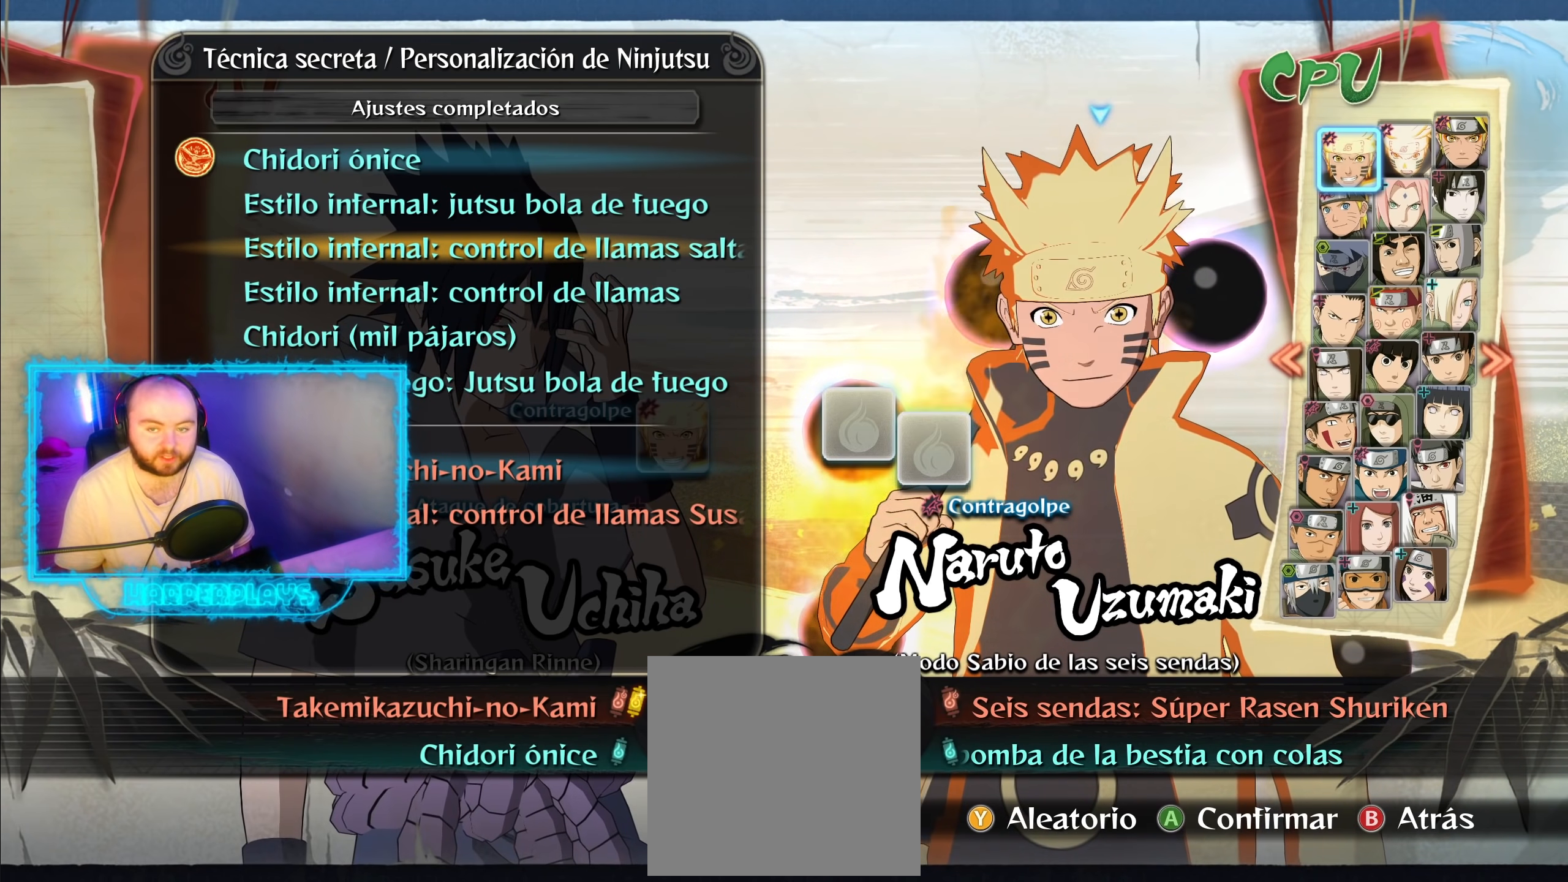
{"buttons": [], "left_stick": "center", "right_stick": "center", "events": [[100, "DPAD_UP", "down"], [183, "DPAD_UP", "up"], [333, "DPAD_UP", "down"], [450, "DPAD_UP", "up"]]}
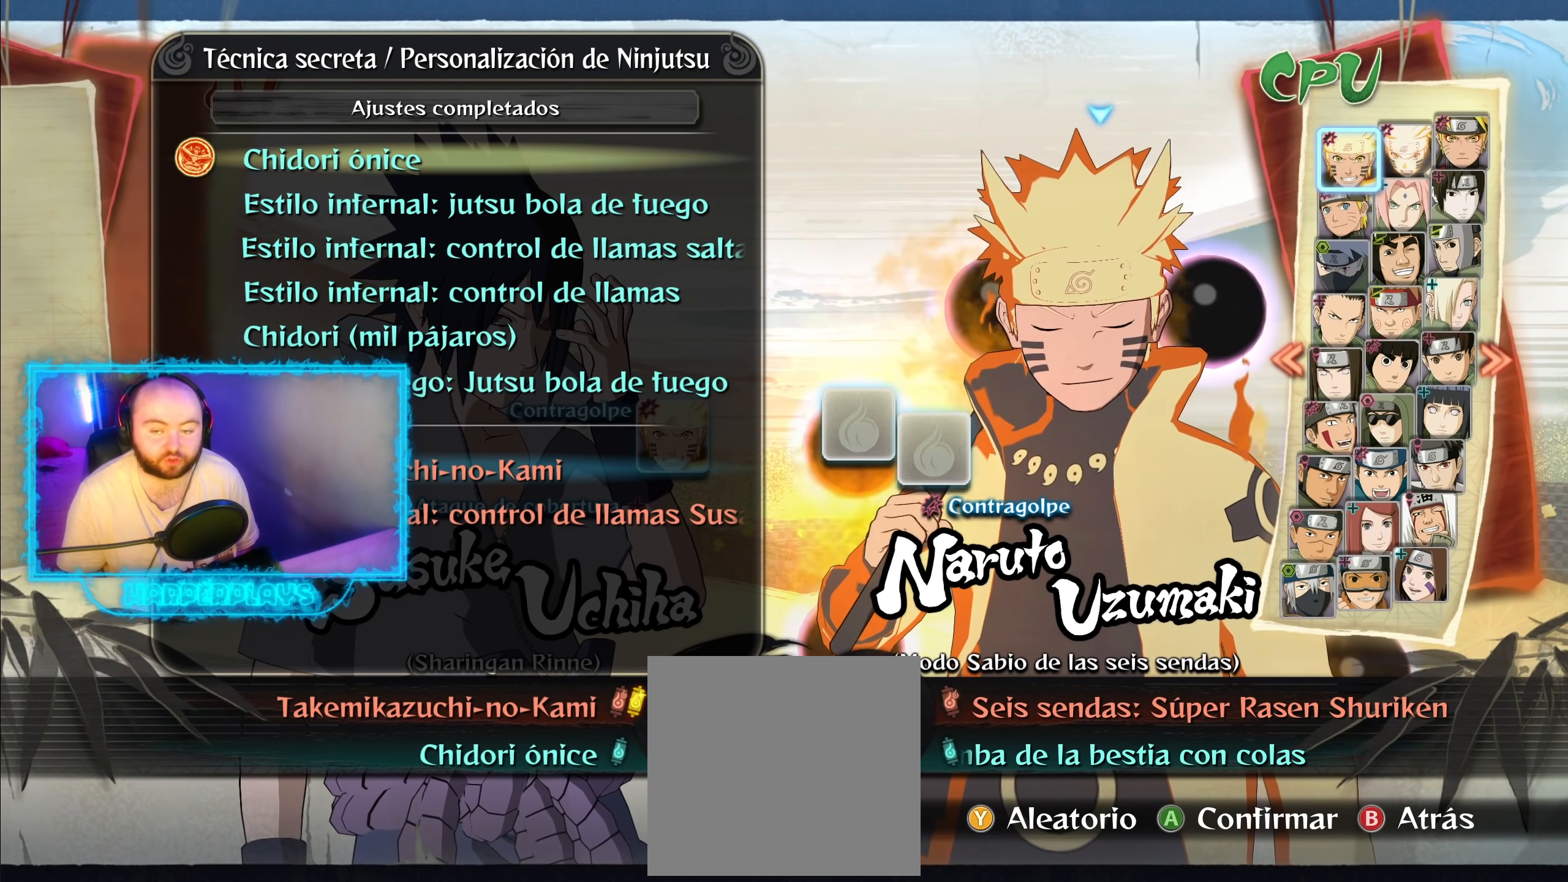
{"buttons": ["DPAD_DOWN"], "left_stick": "center", "right_stick": "center", "events": [[133, "DPAD_DOWN", "down"], [250, "DPAD_DOWN", "up"], [450, "DPAD_DOWN", "down"]]}
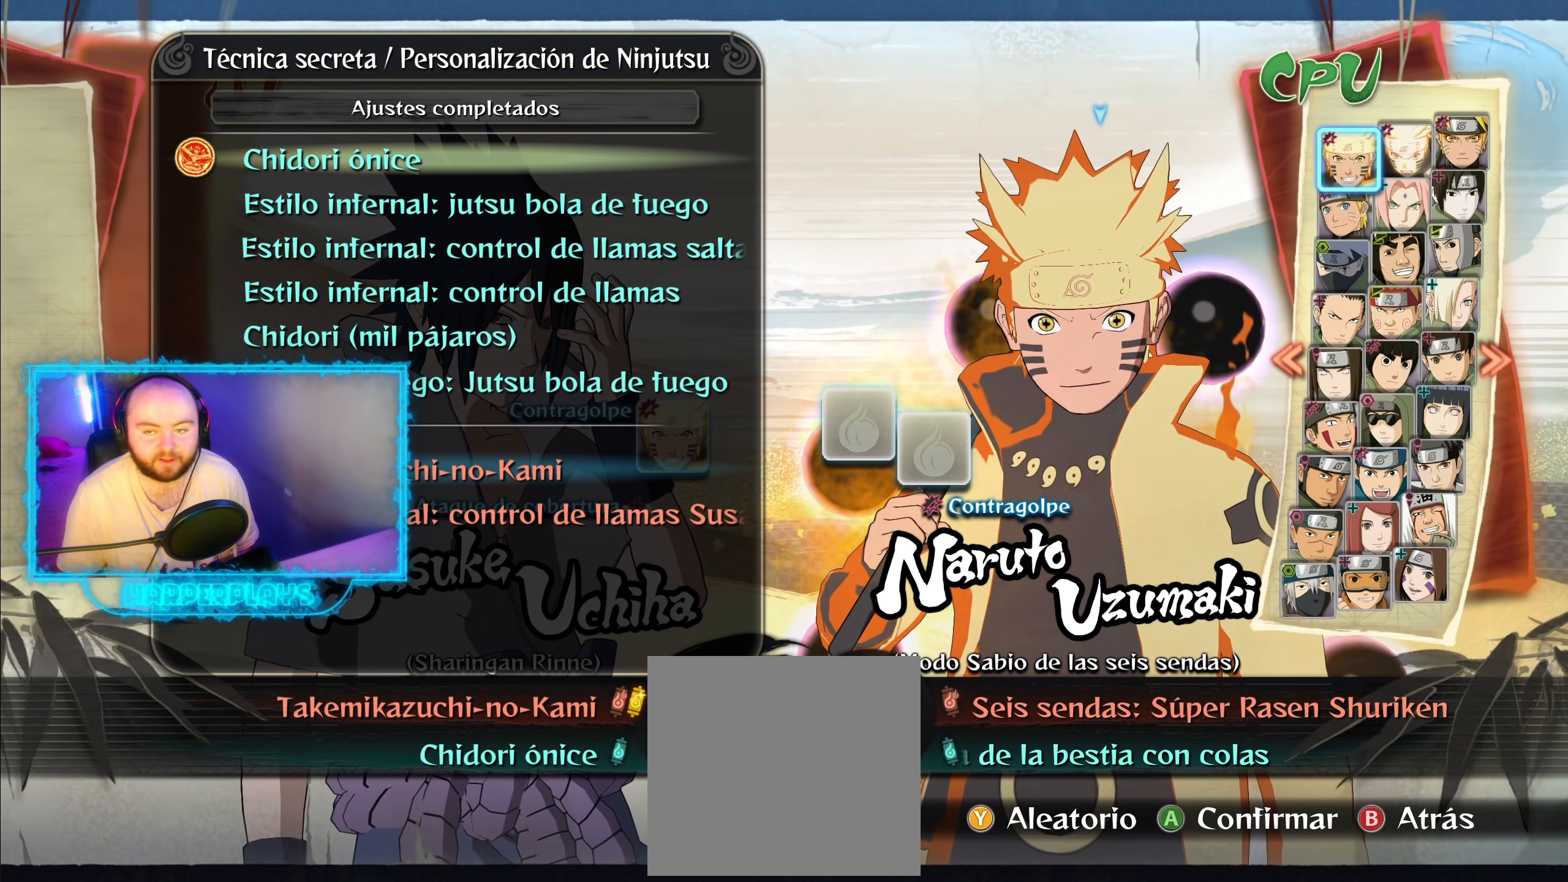
{"buttons": [], "left_stick": "center", "right_stick": "center", "events": [[117, "DPAD_DOWN", "up"], [250, "DPAD_DOWN", "down"], [367, "DPAD_DOWN", "up"]]}
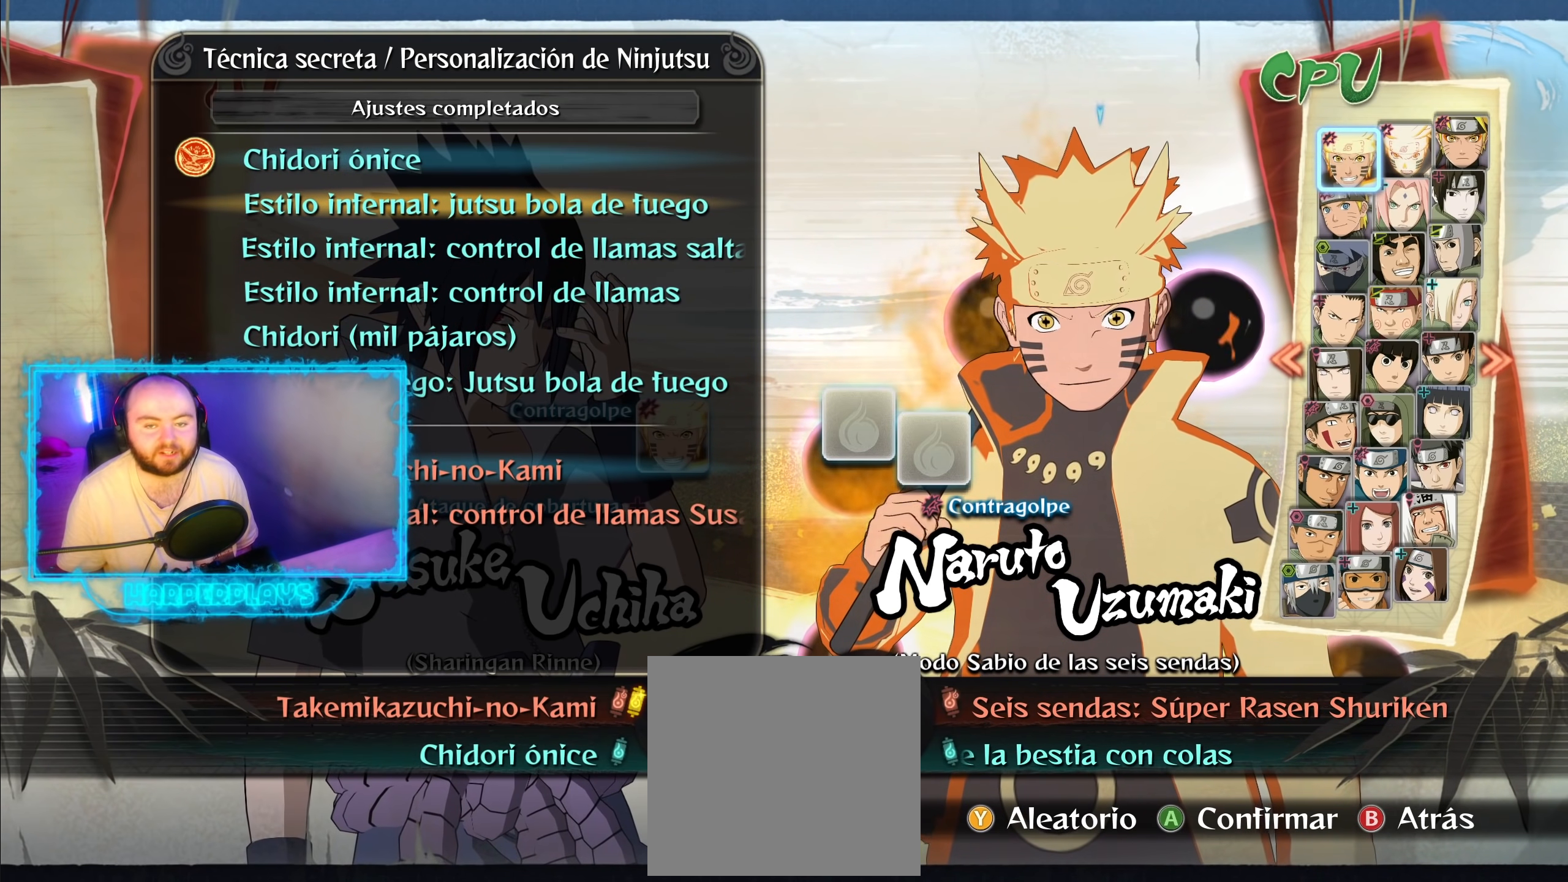
{"buttons": [], "left_stick": "center", "right_stick": "center", "events": [[83, "A", "down"], [200, "A", "up"], [400, "A", "down"], [483, "A", "up"]]}
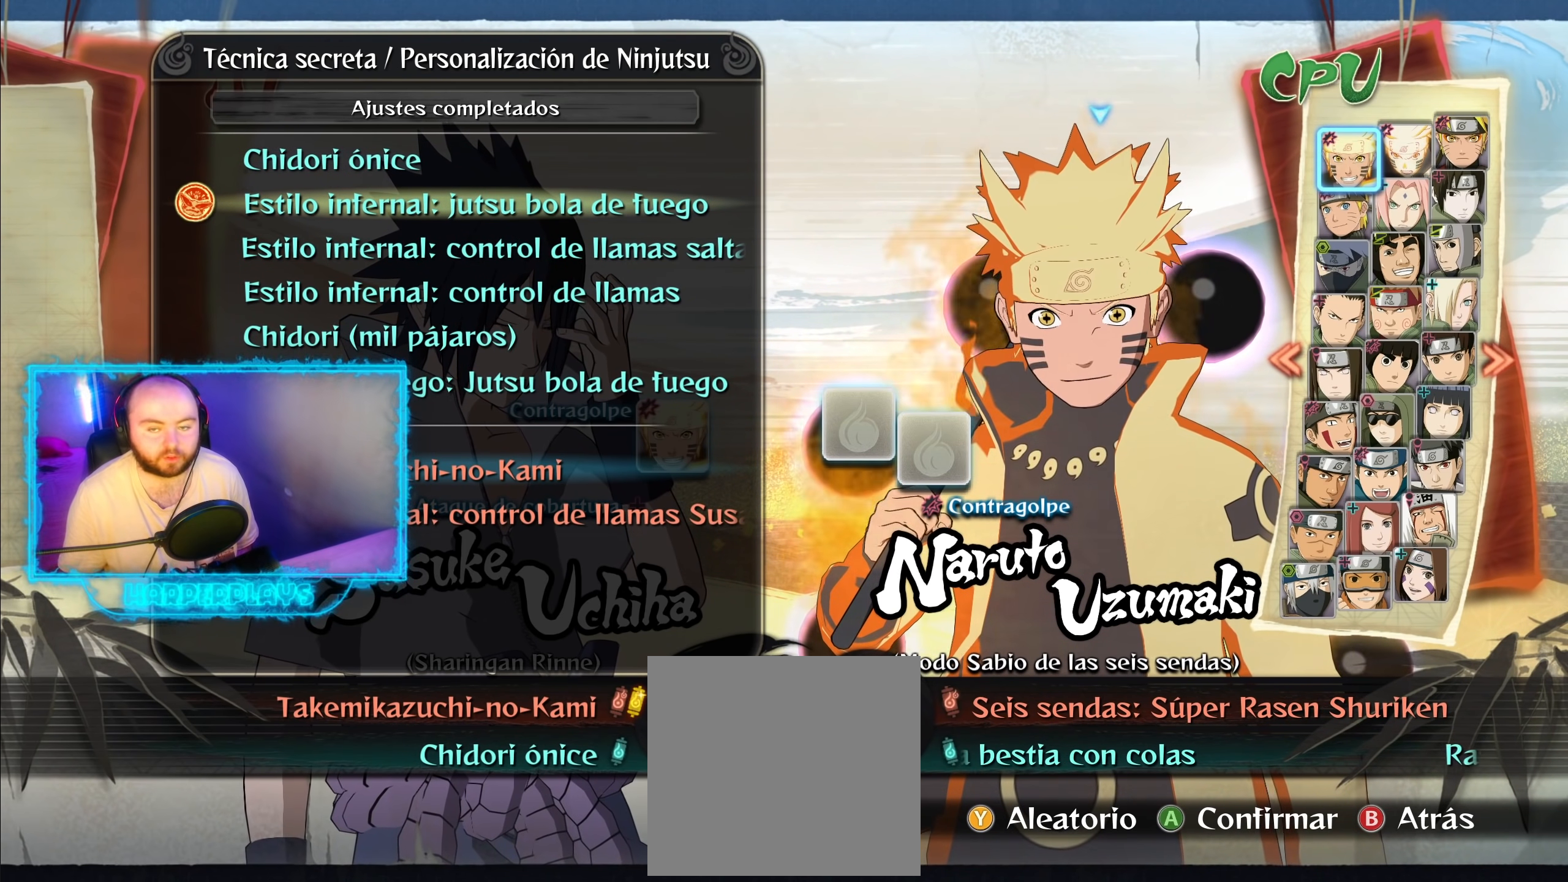
{"buttons": ["A"], "left_stick": "center", "right_stick": "center", "events": [[417, "A", "down"]]}
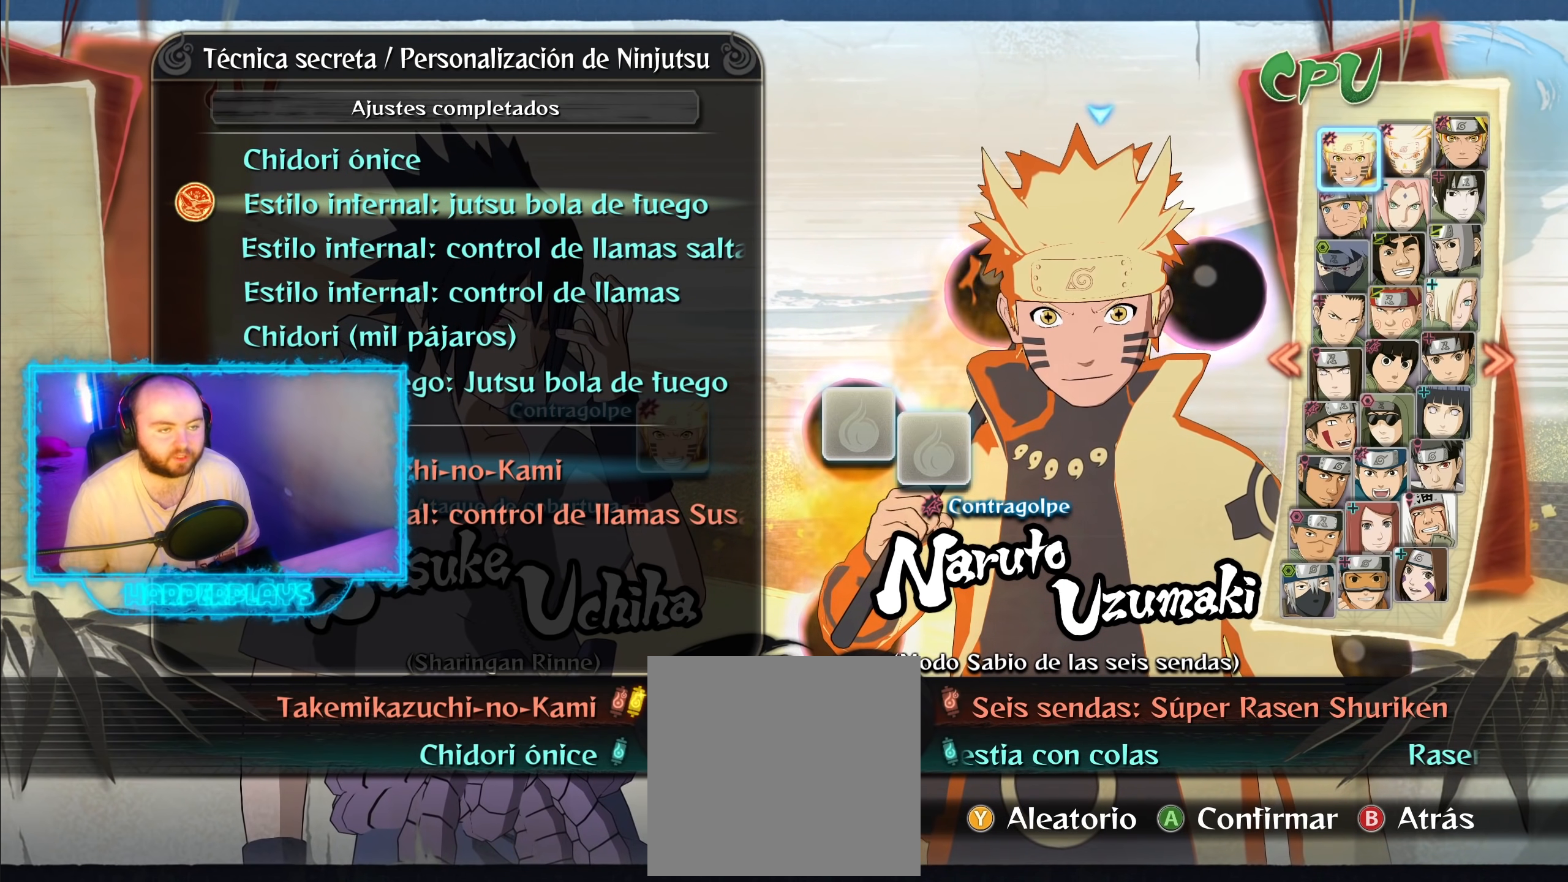
{"buttons": [], "left_stick": "center", "right_stick": "center", "events": [[17, "A", "up"]]}
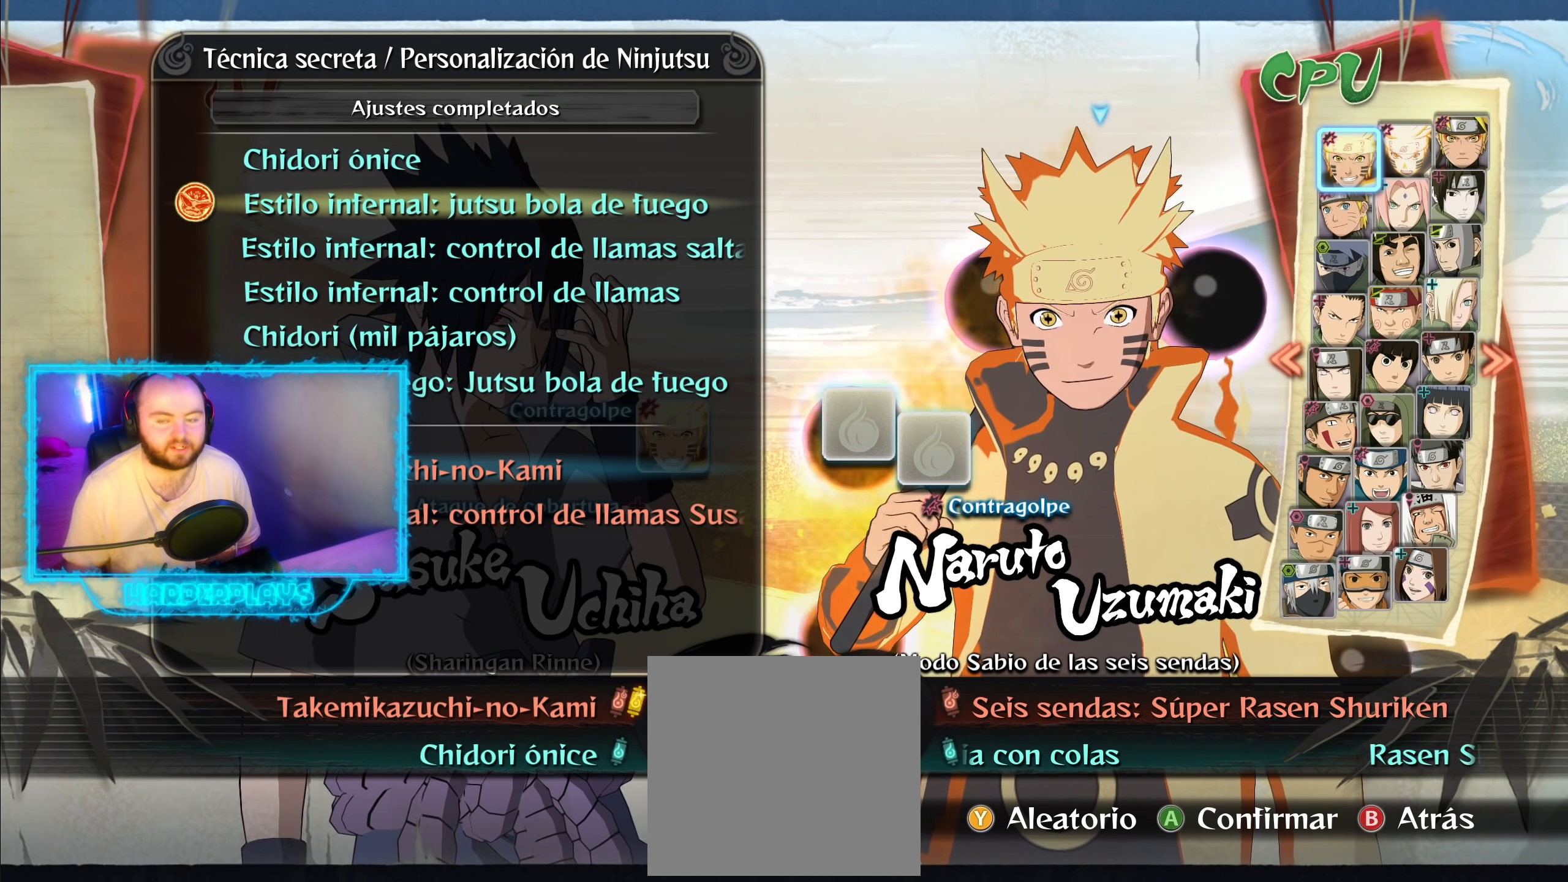
{"buttons": [], "left_stick": "center", "right_stick": "center", "events": []}
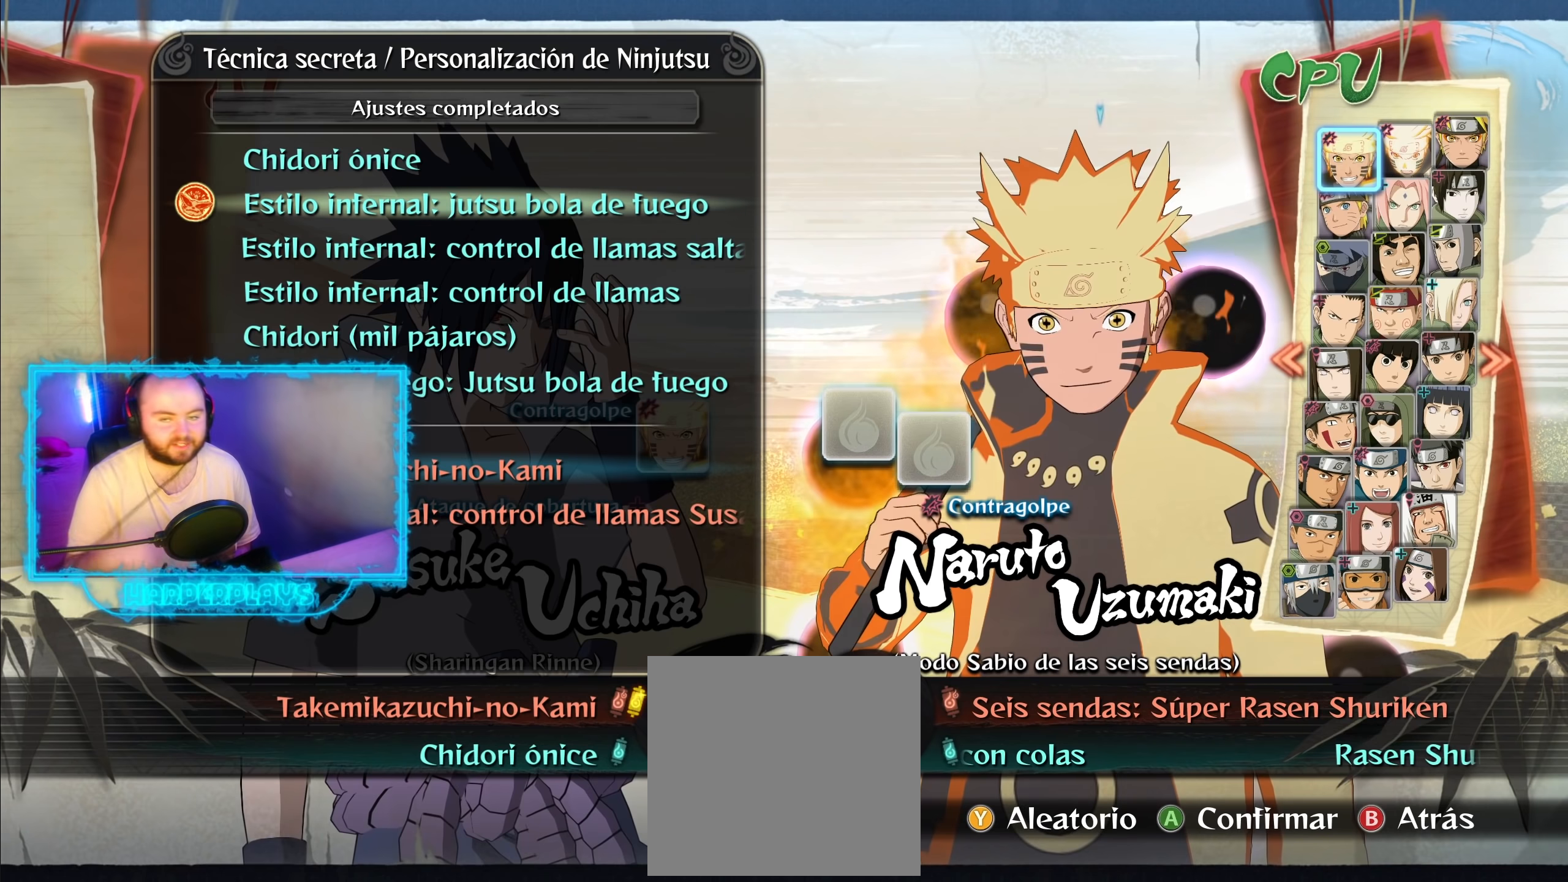
{"buttons": [], "left_stick": "center", "right_stick": "center", "events": []}
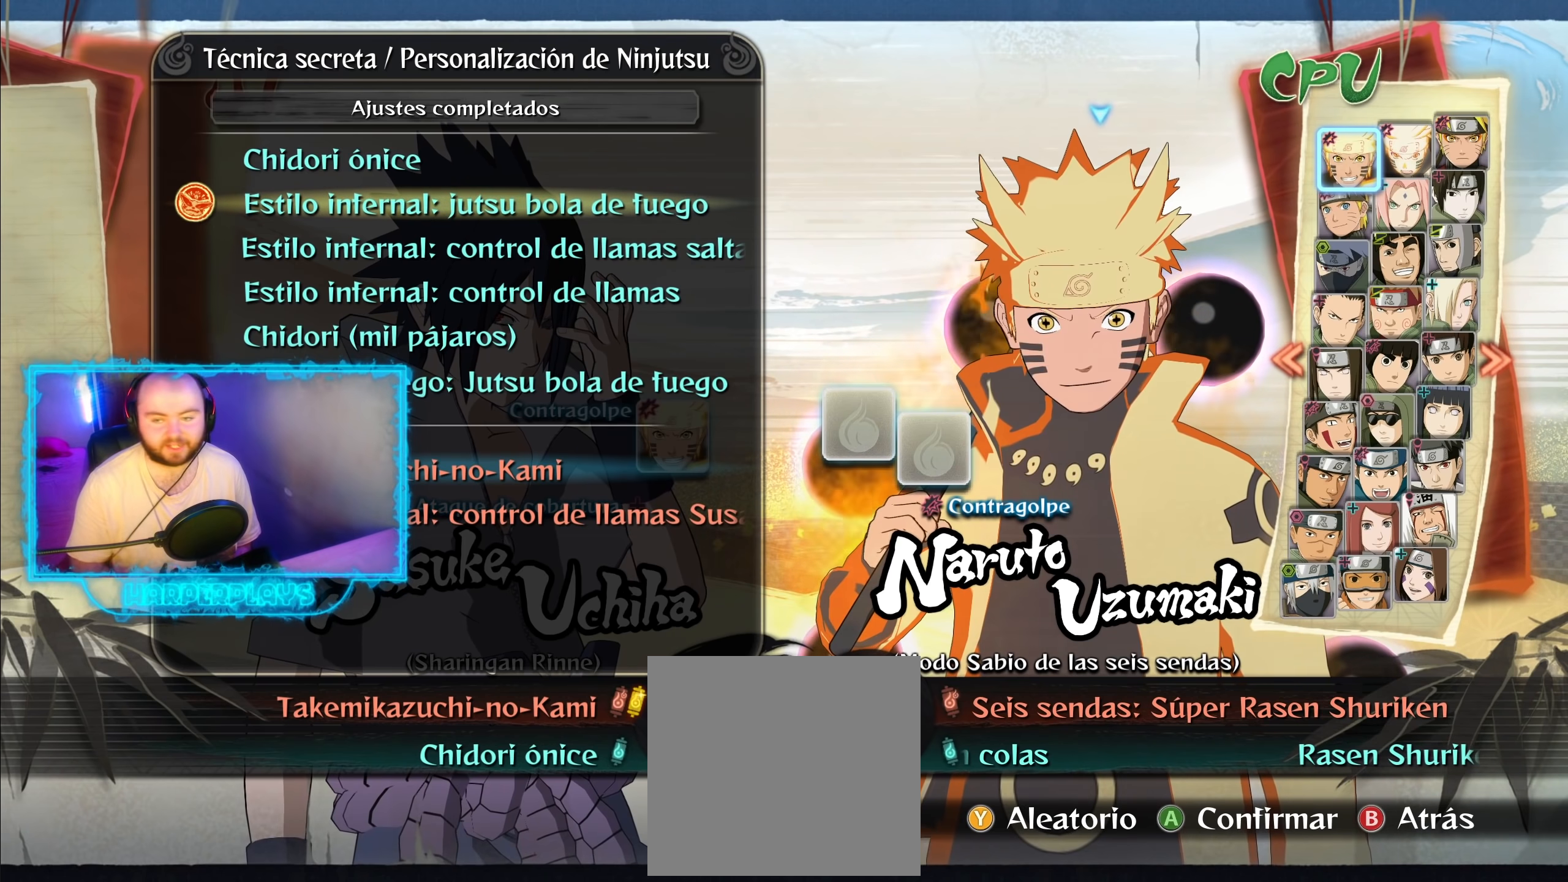
{"buttons": [], "left_stick": "center", "right_stick": "center", "events": []}
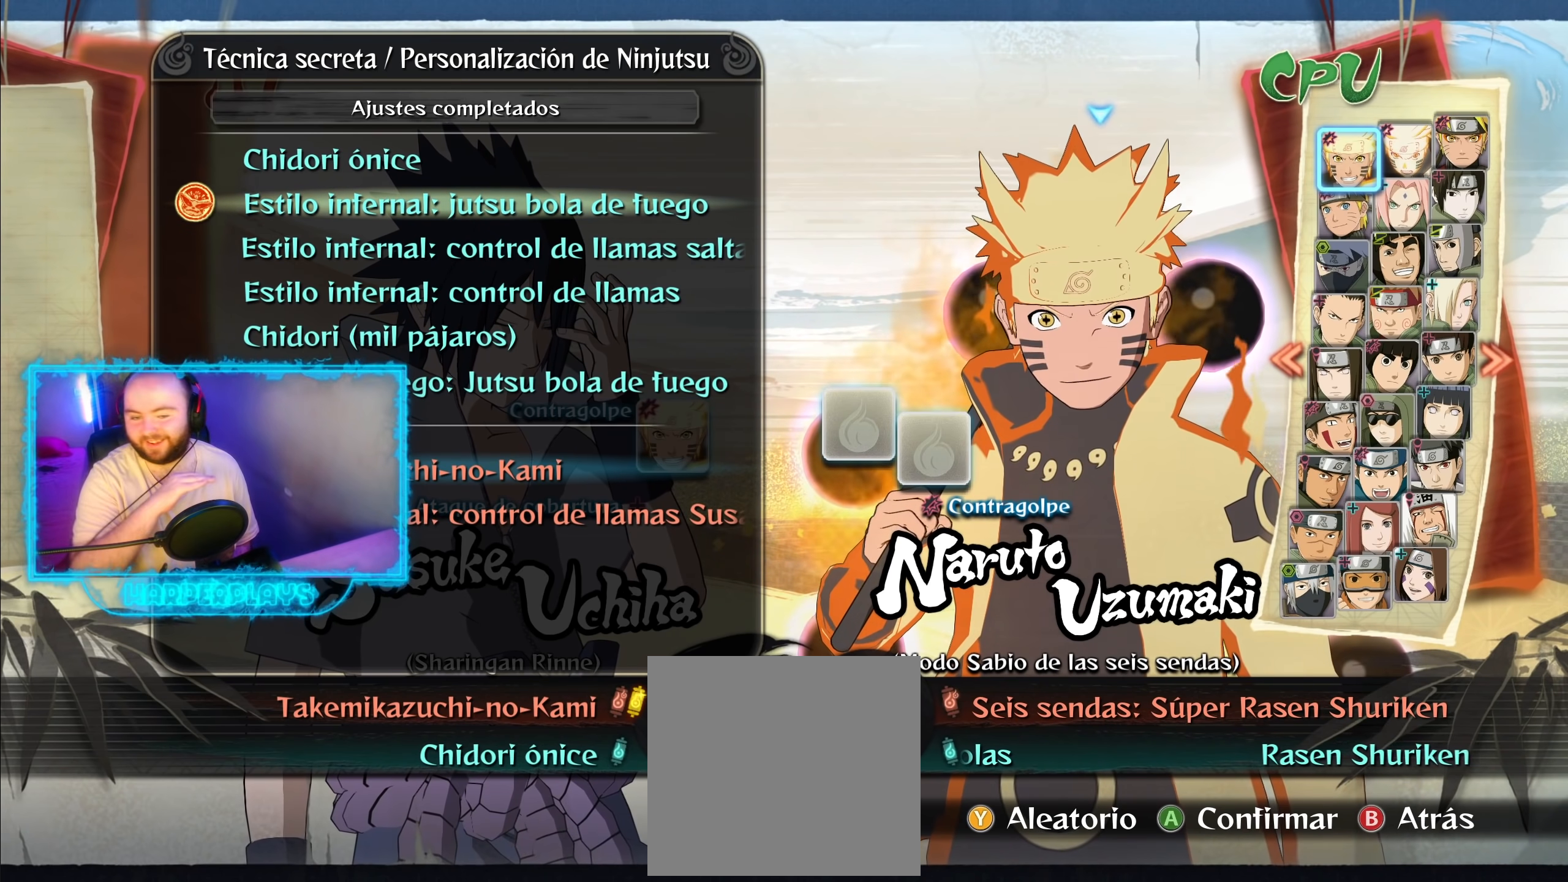
{"buttons": [], "left_stick": "center", "right_stick": "center", "events": []}
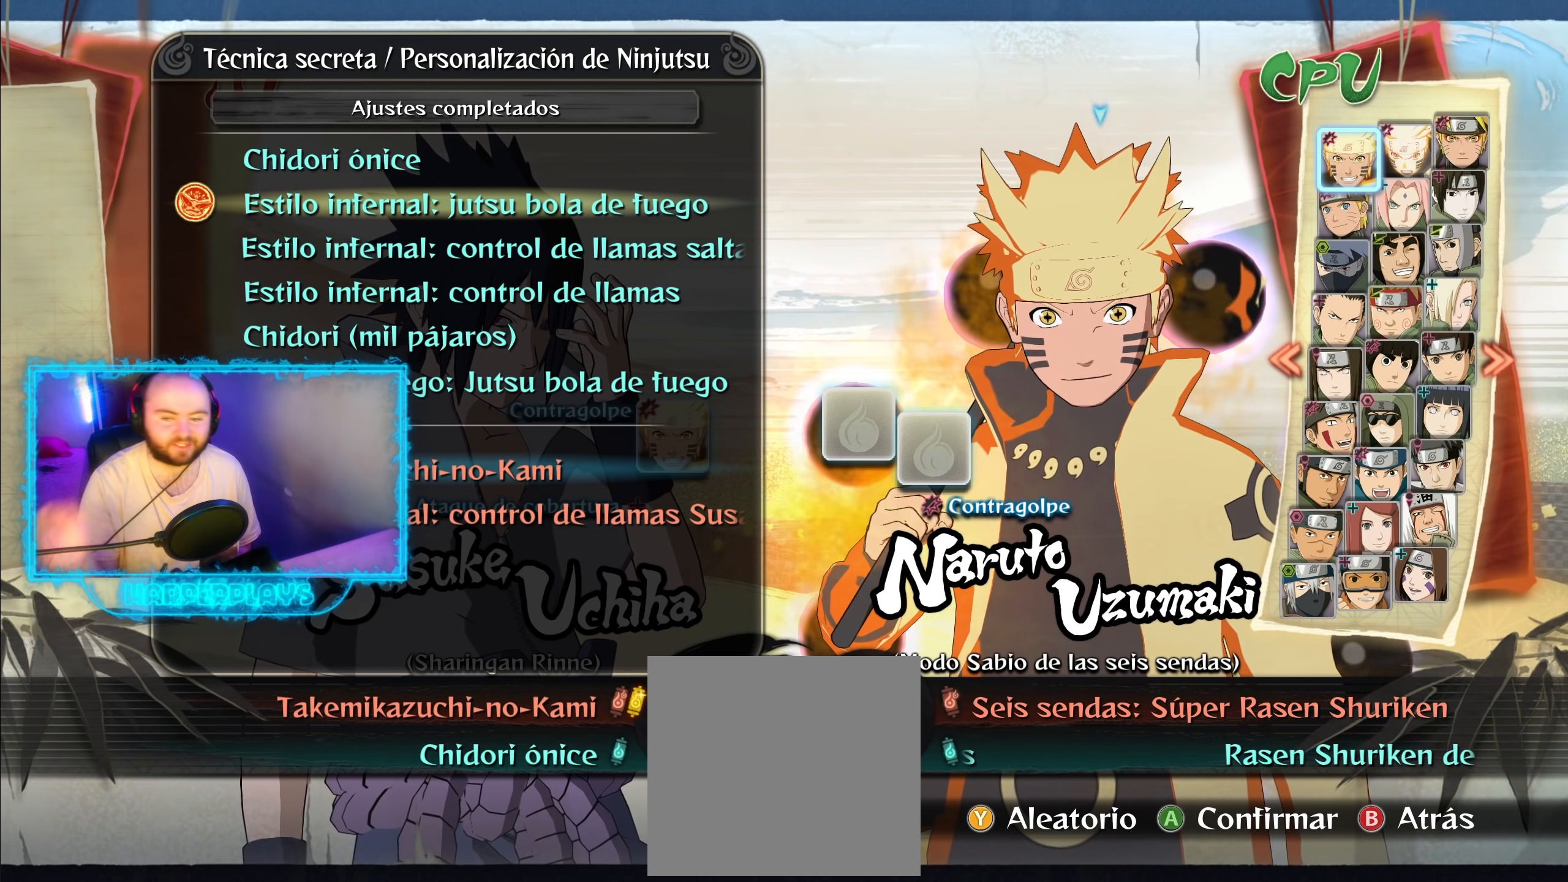
{"buttons": [], "left_stick": "center", "right_stick": "center", "events": []}
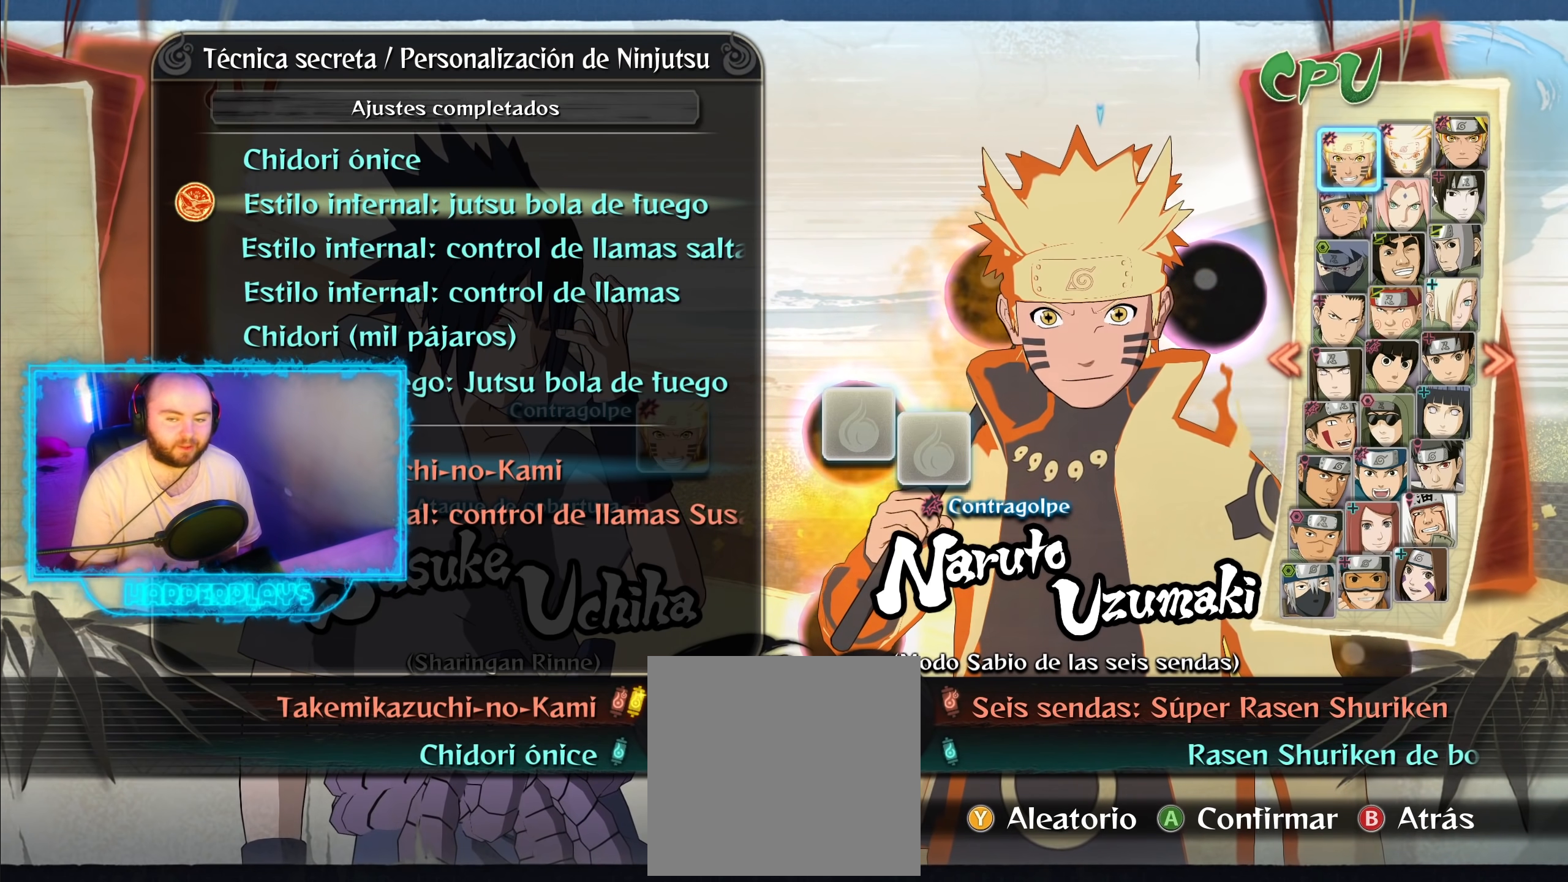
{"buttons": [], "left_stick": "center", "right_stick": "center", "events": []}
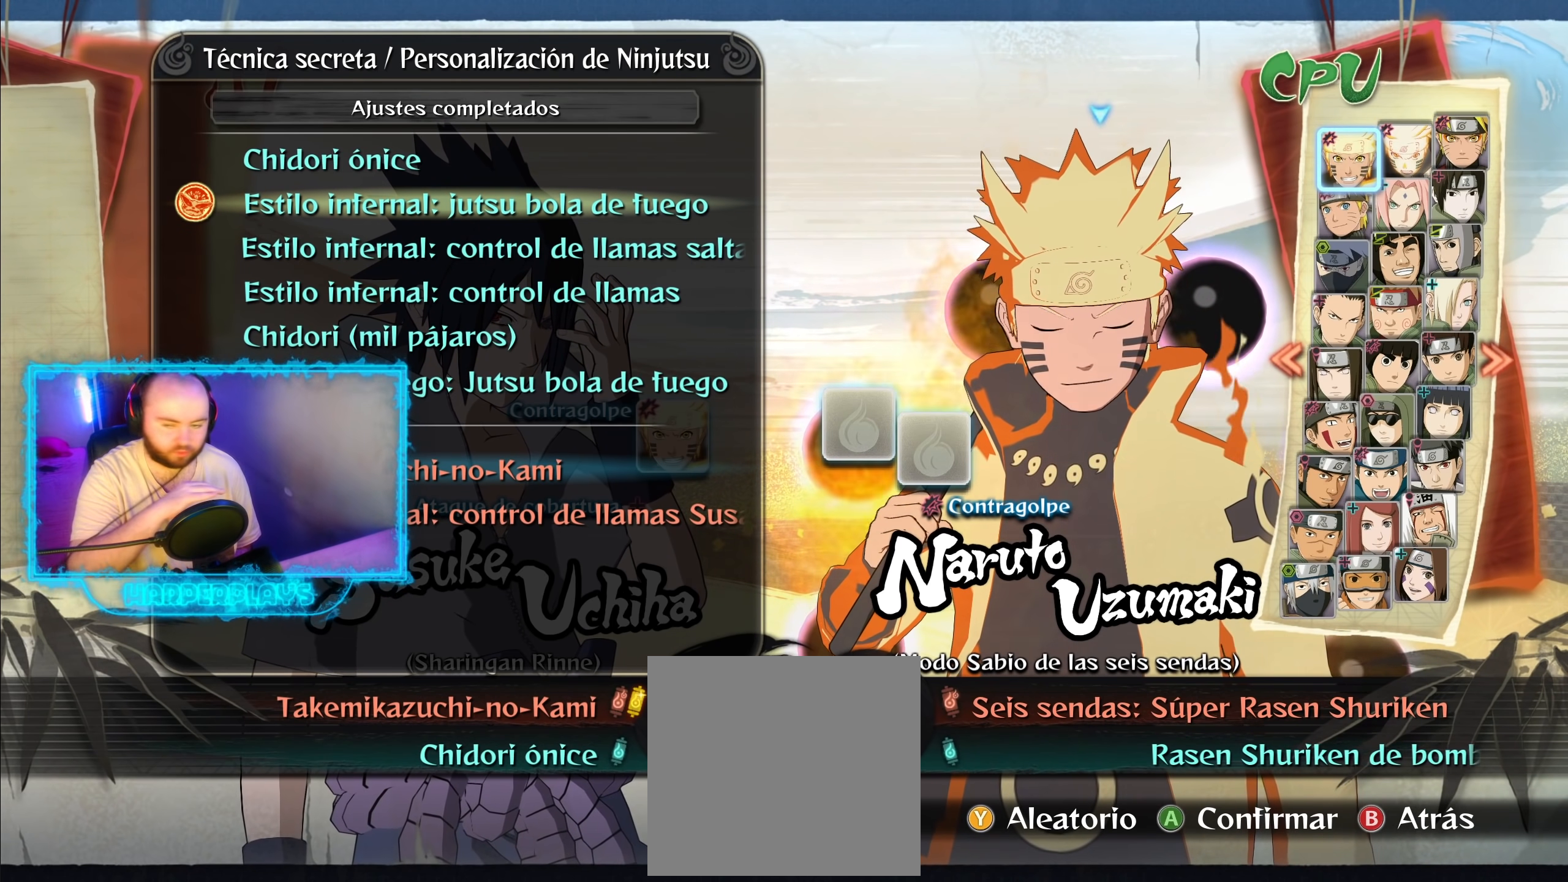
{"buttons": [], "left_stick": "center", "right_stick": "center", "events": []}
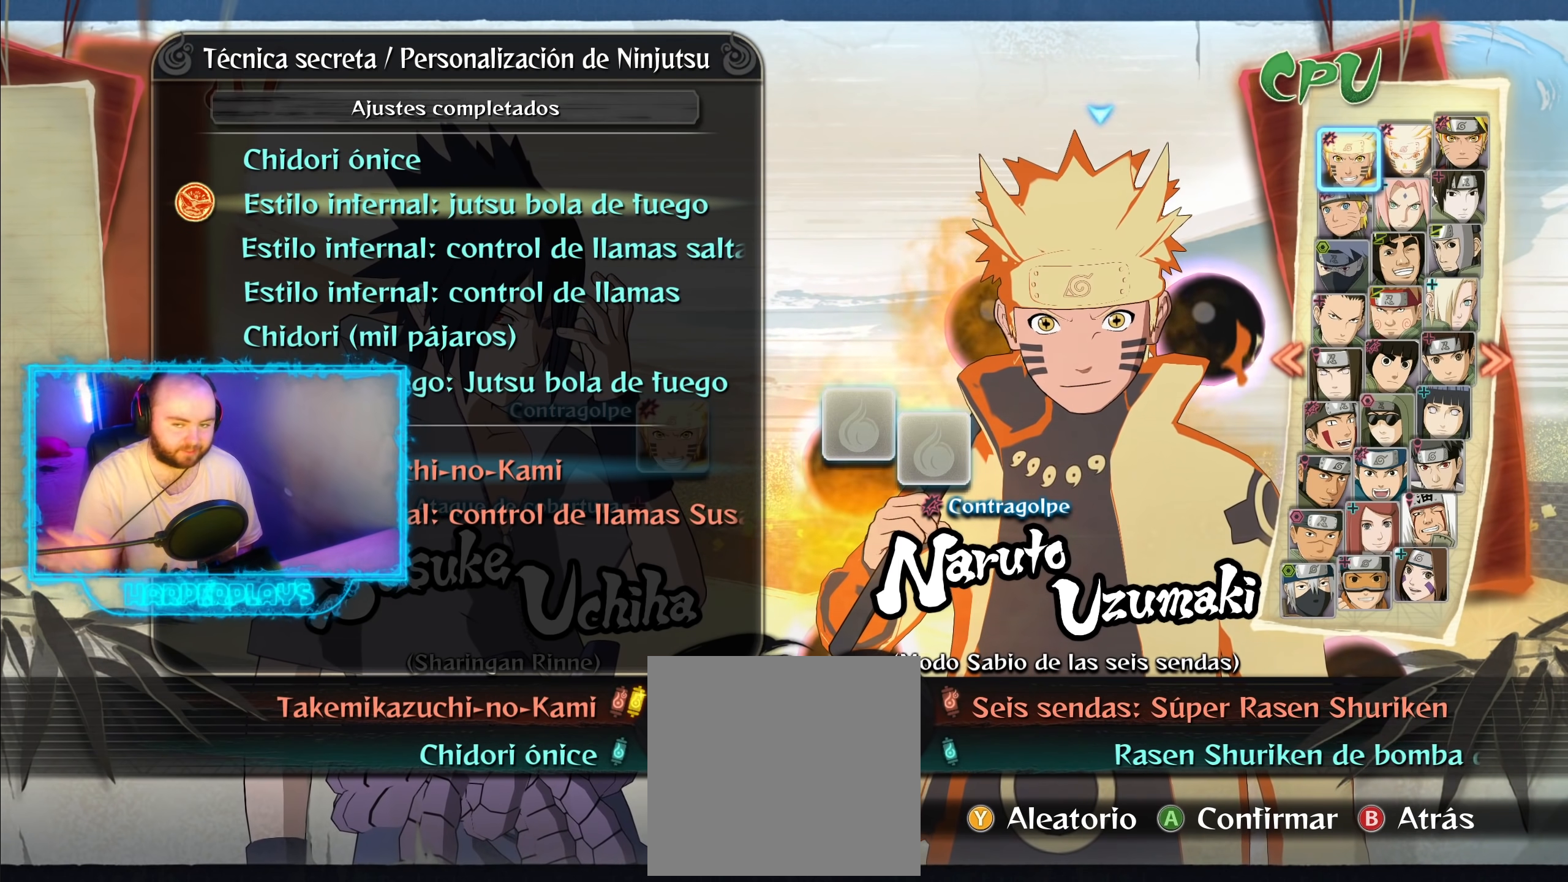
{"buttons": [], "left_stick": "center", "right_stick": "center", "events": []}
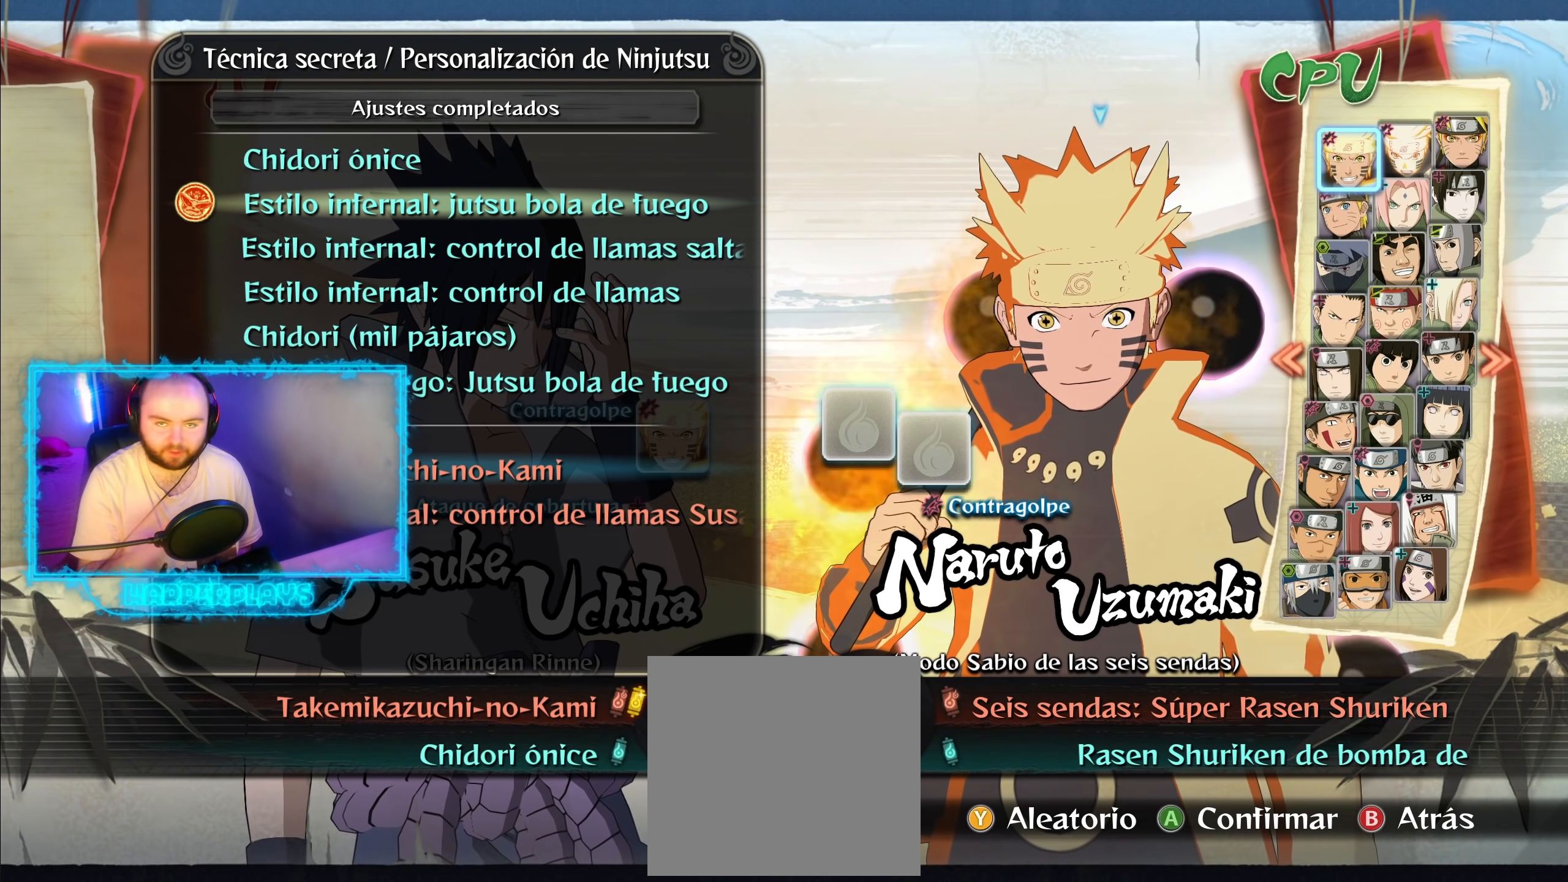
{"buttons": [], "left_stick": "center", "right_stick": "center", "events": []}
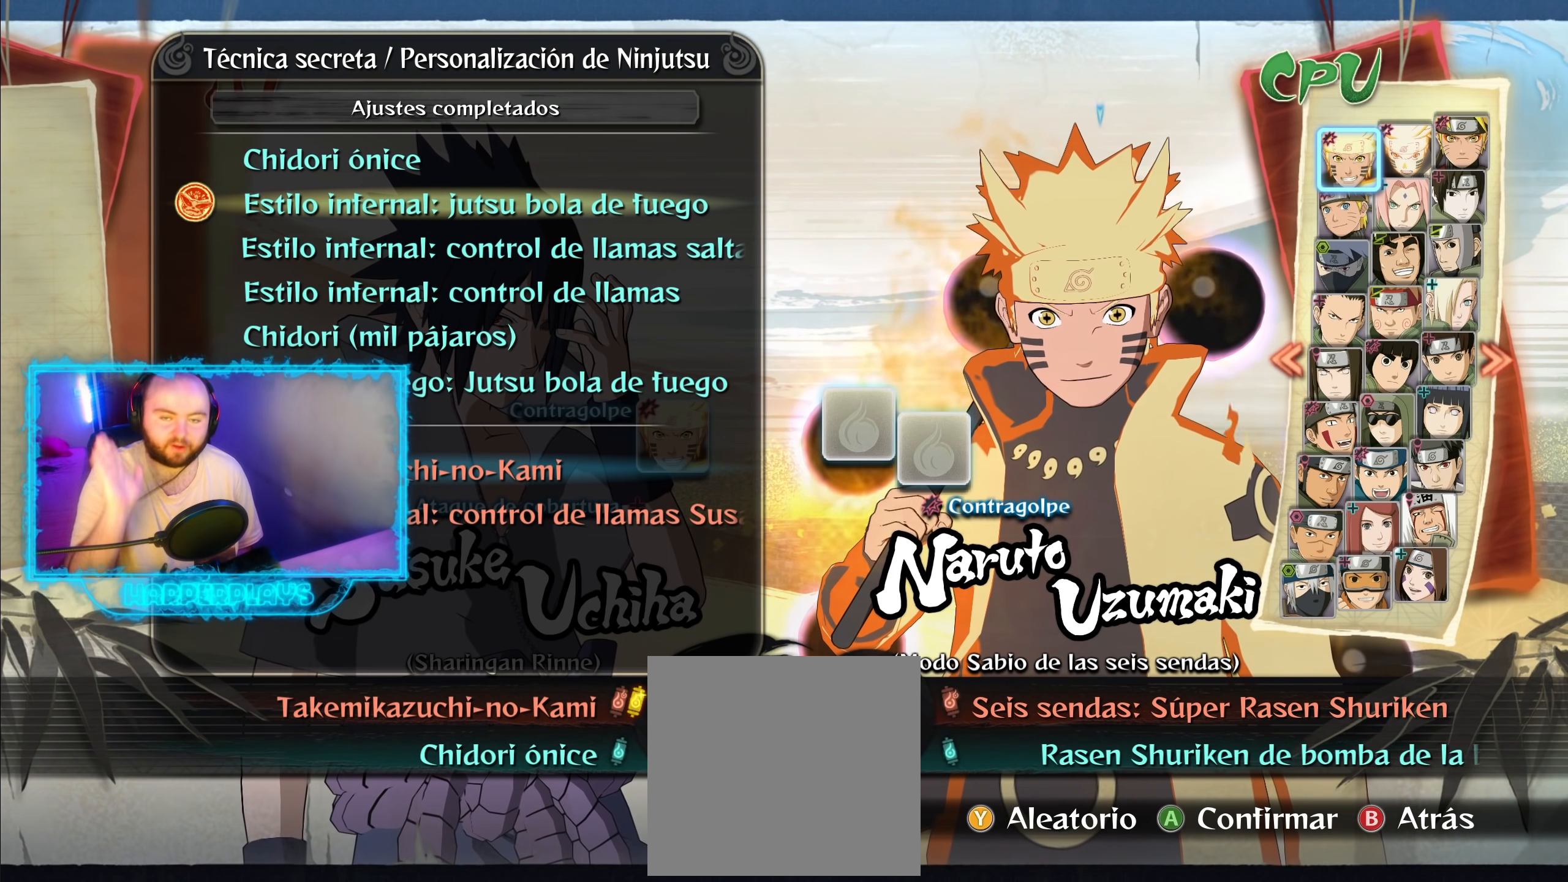
{"buttons": [], "left_stick": "center", "right_stick": "center", "events": []}
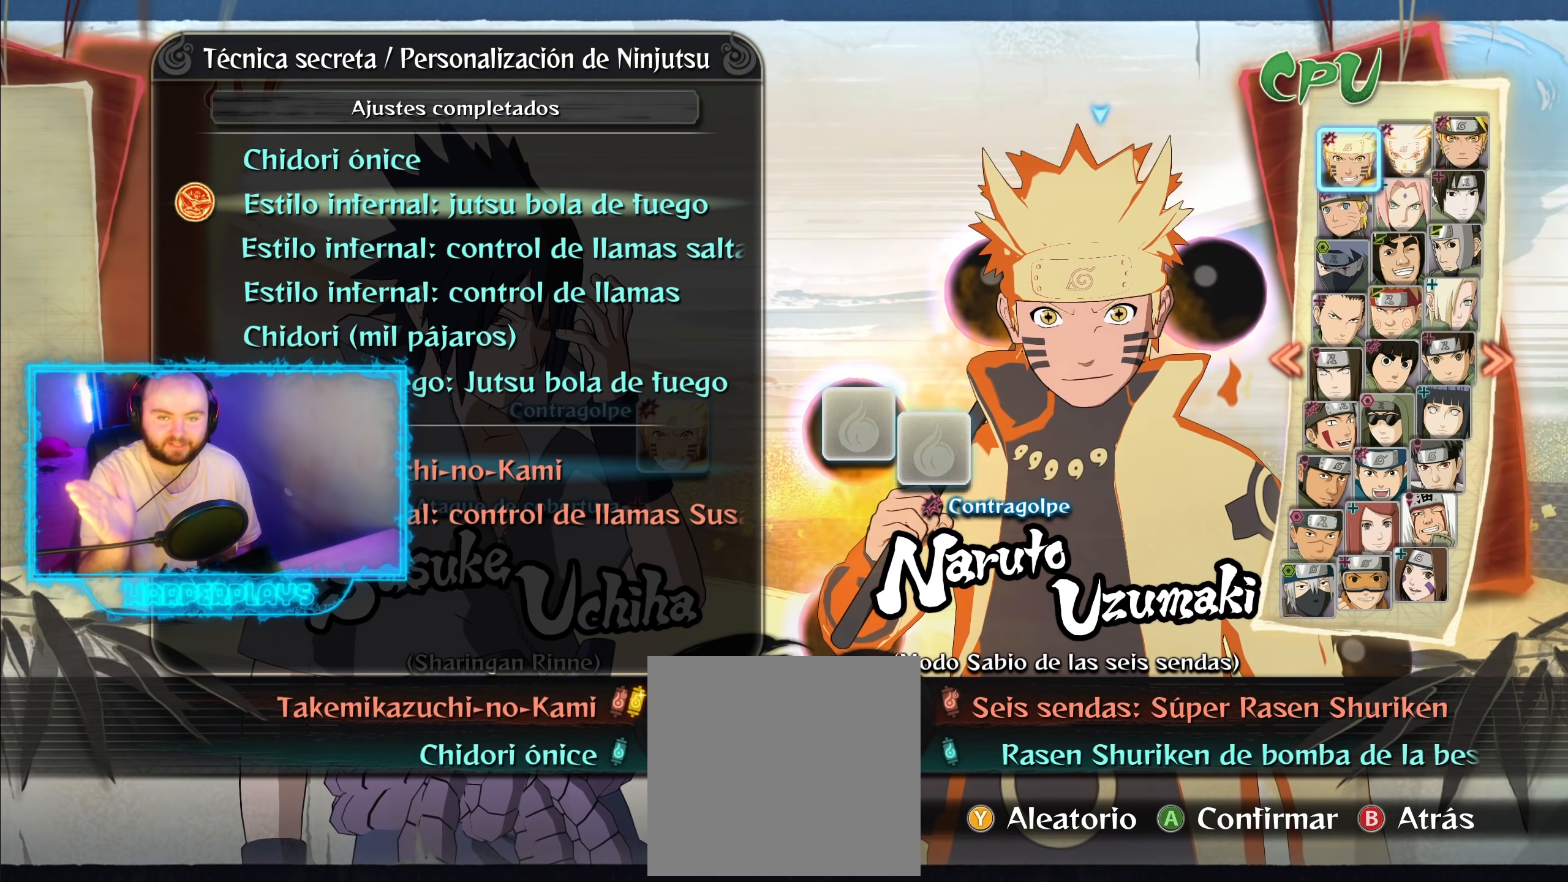
{"buttons": [], "left_stick": "center", "right_stick": "center", "events": [[383, "DPAD_DOWN", "down"], [467, "DPAD_DOWN", "up"]]}
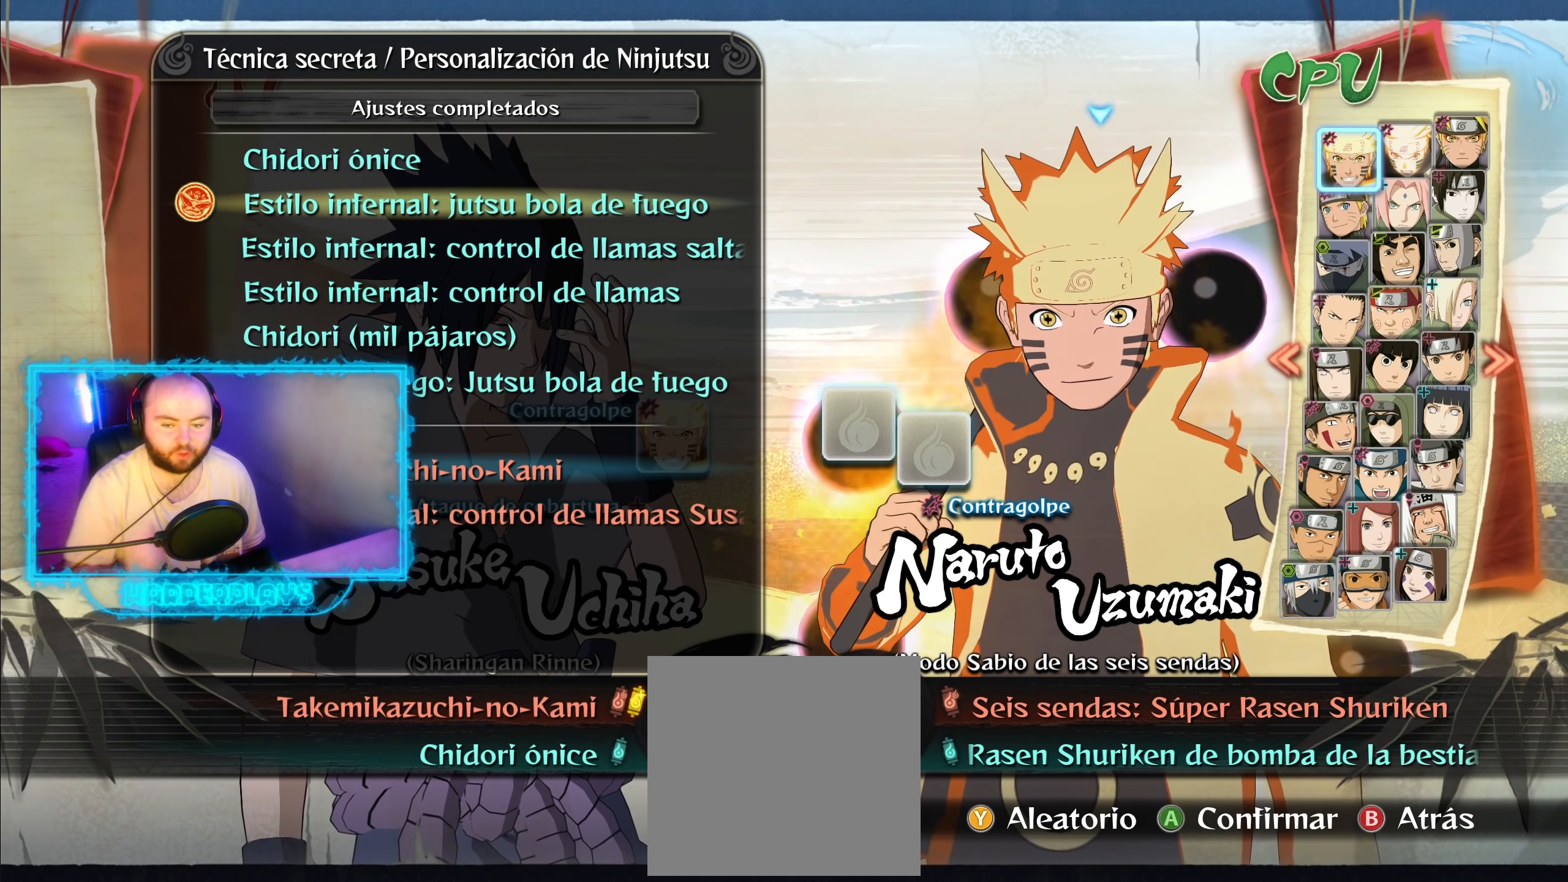
{"buttons": ["DPAD_DOWN"], "left_stick": "center", "right_stick": "center", "events": [[317, "DPAD_DOWN", "down"]]}
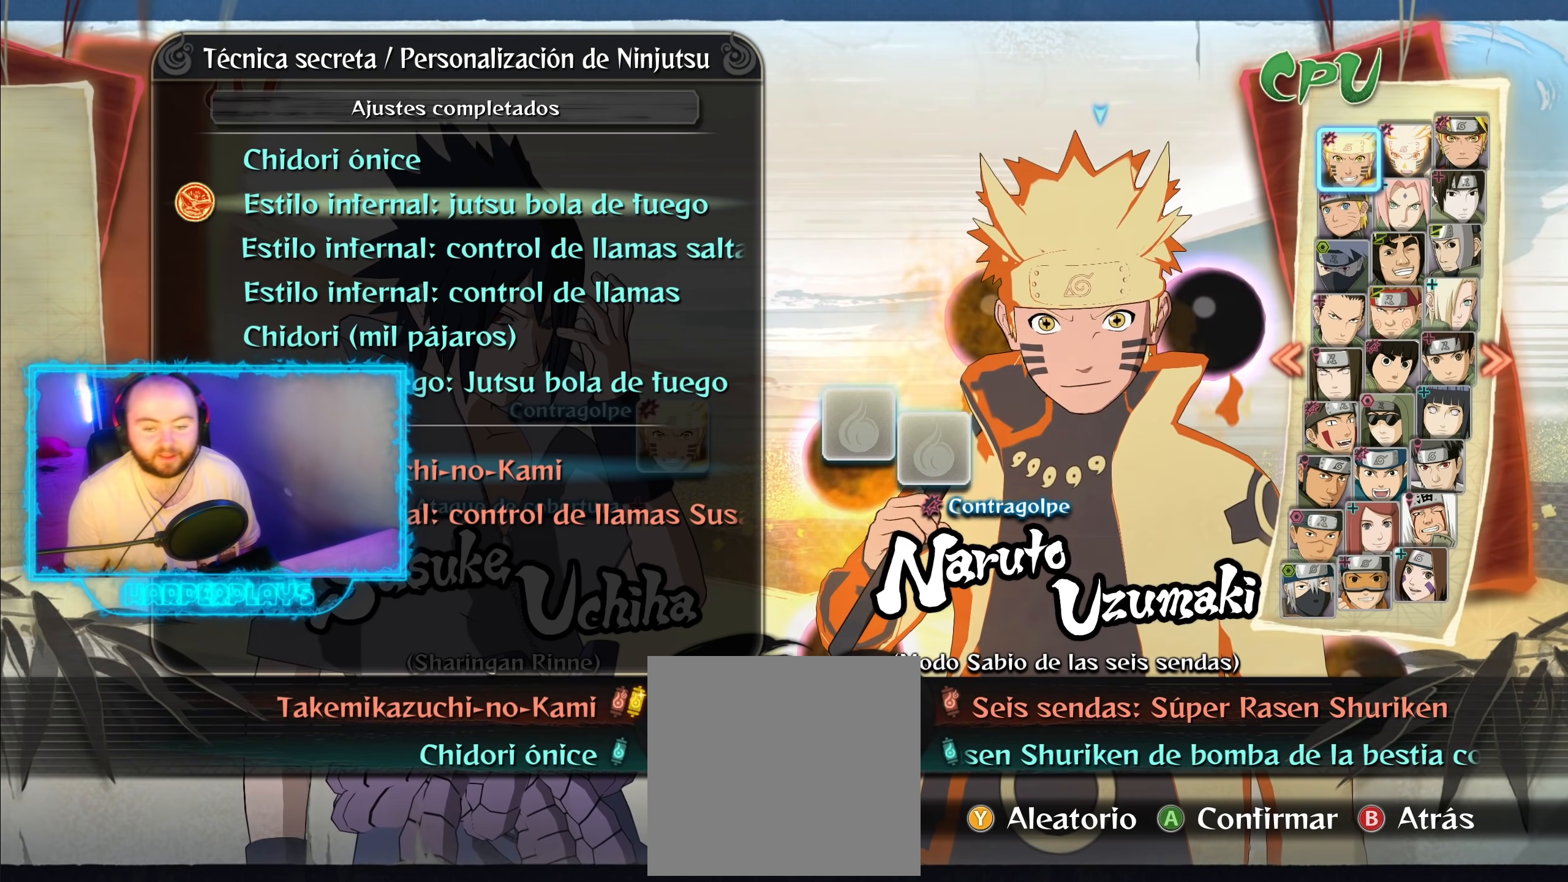
{"buttons": [], "left_stick": "center", "right_stick": "center", "events": [[183, "DPAD_DOWN", "up"], [383, "DPAD_DOWN", "down"], [467, "DPAD_DOWN", "up"]]}
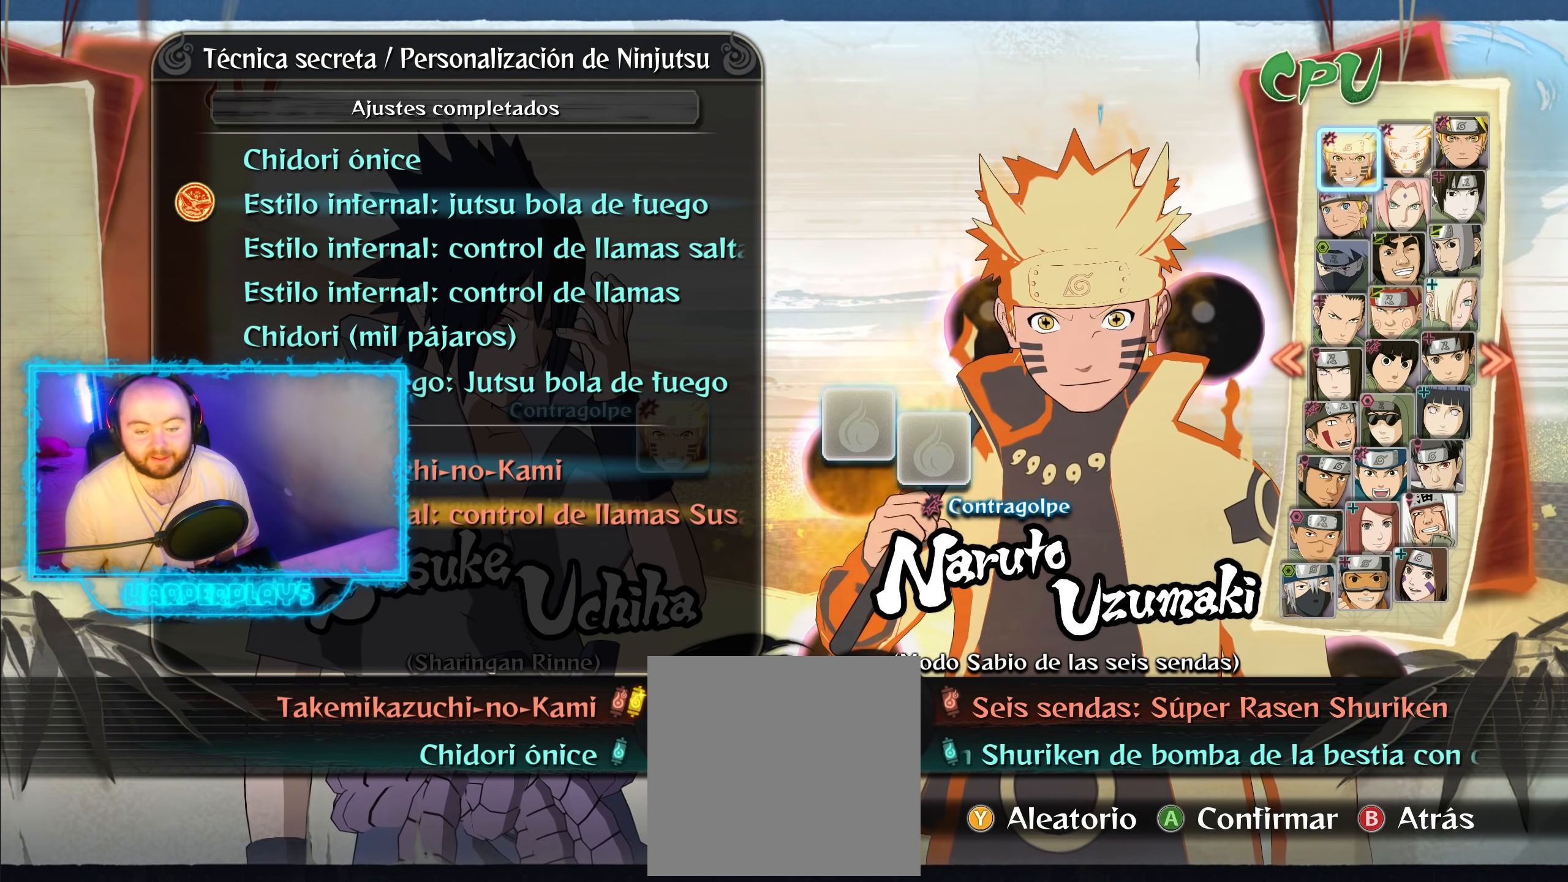
{"buttons": ["DPAD_UP"], "left_stick": "center", "right_stick": "center", "events": [[467, "DPAD_UP", "down"]]}
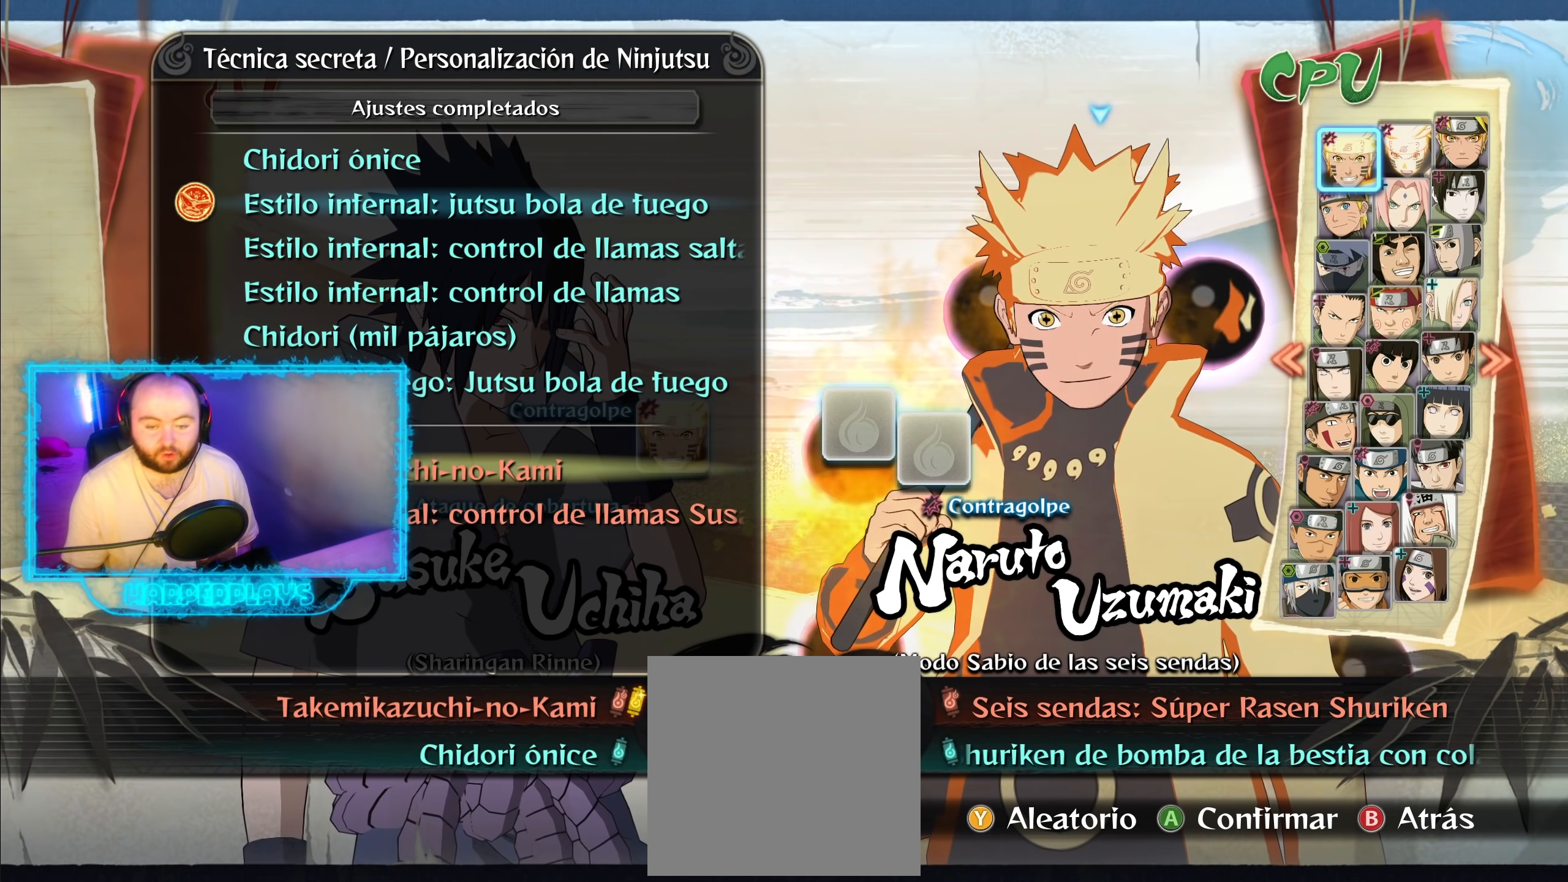
{"buttons": [], "left_stick": "center", "right_stick": "center", "events": [[83, "DPAD_UP", "up"], [300, "DPAD_DOWN", "down"], [383, "DPAD_DOWN", "up"]]}
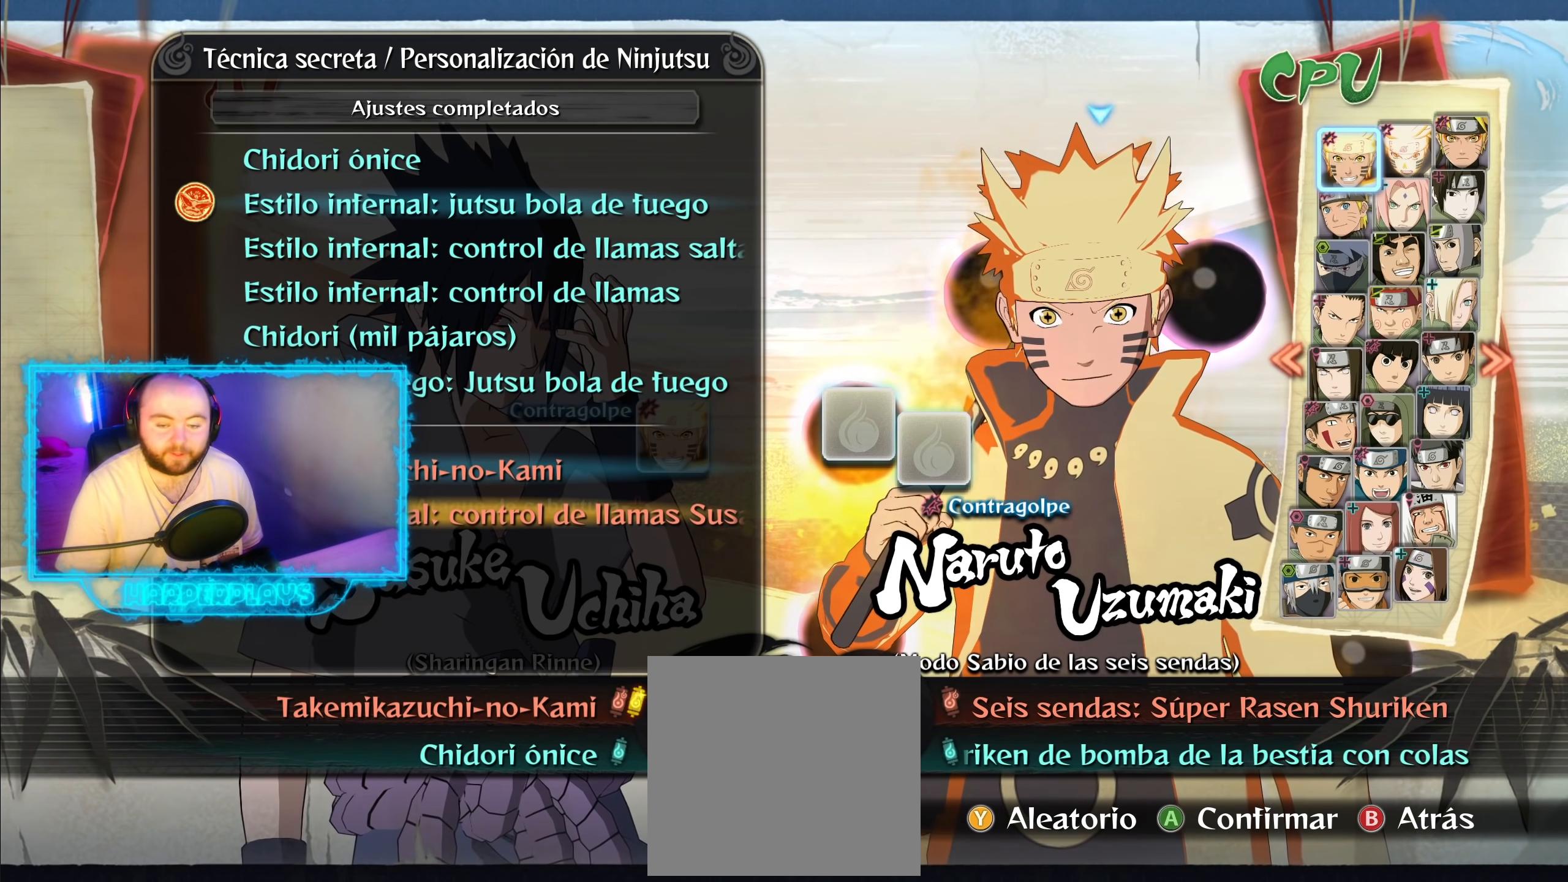
{"buttons": [], "left_stick": "center", "right_stick": "center", "events": [[283, "DPAD_UP", "down"], [383, "DPAD_UP", "up"]]}
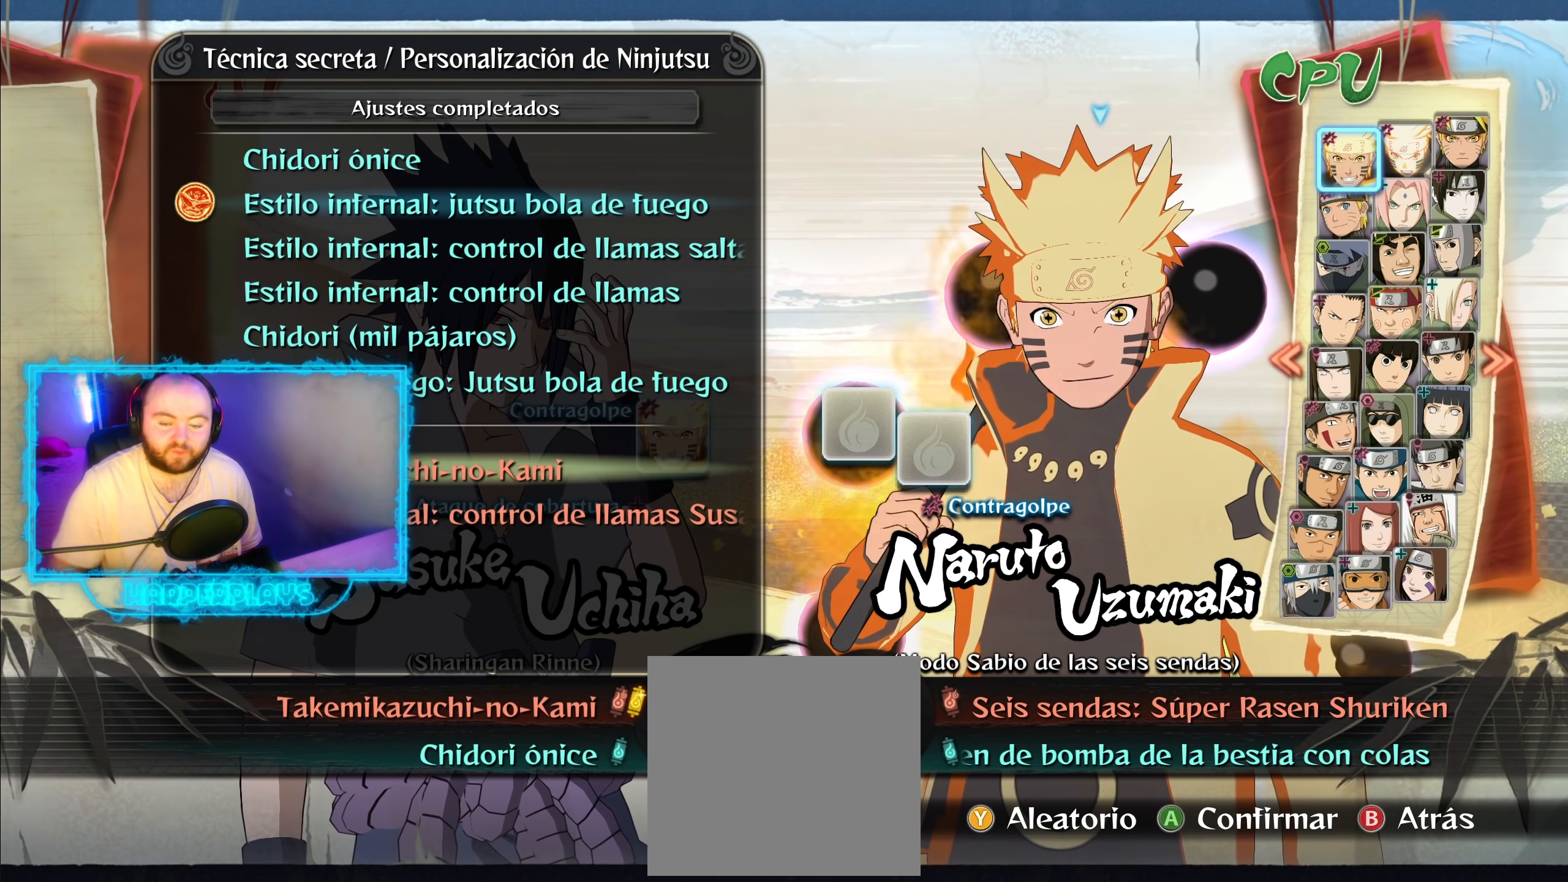
{"buttons": [], "left_stick": "center", "right_stick": "center", "events": [[67, "DPAD_DOWN", "down"], [167, "DPAD_DOWN", "up"]]}
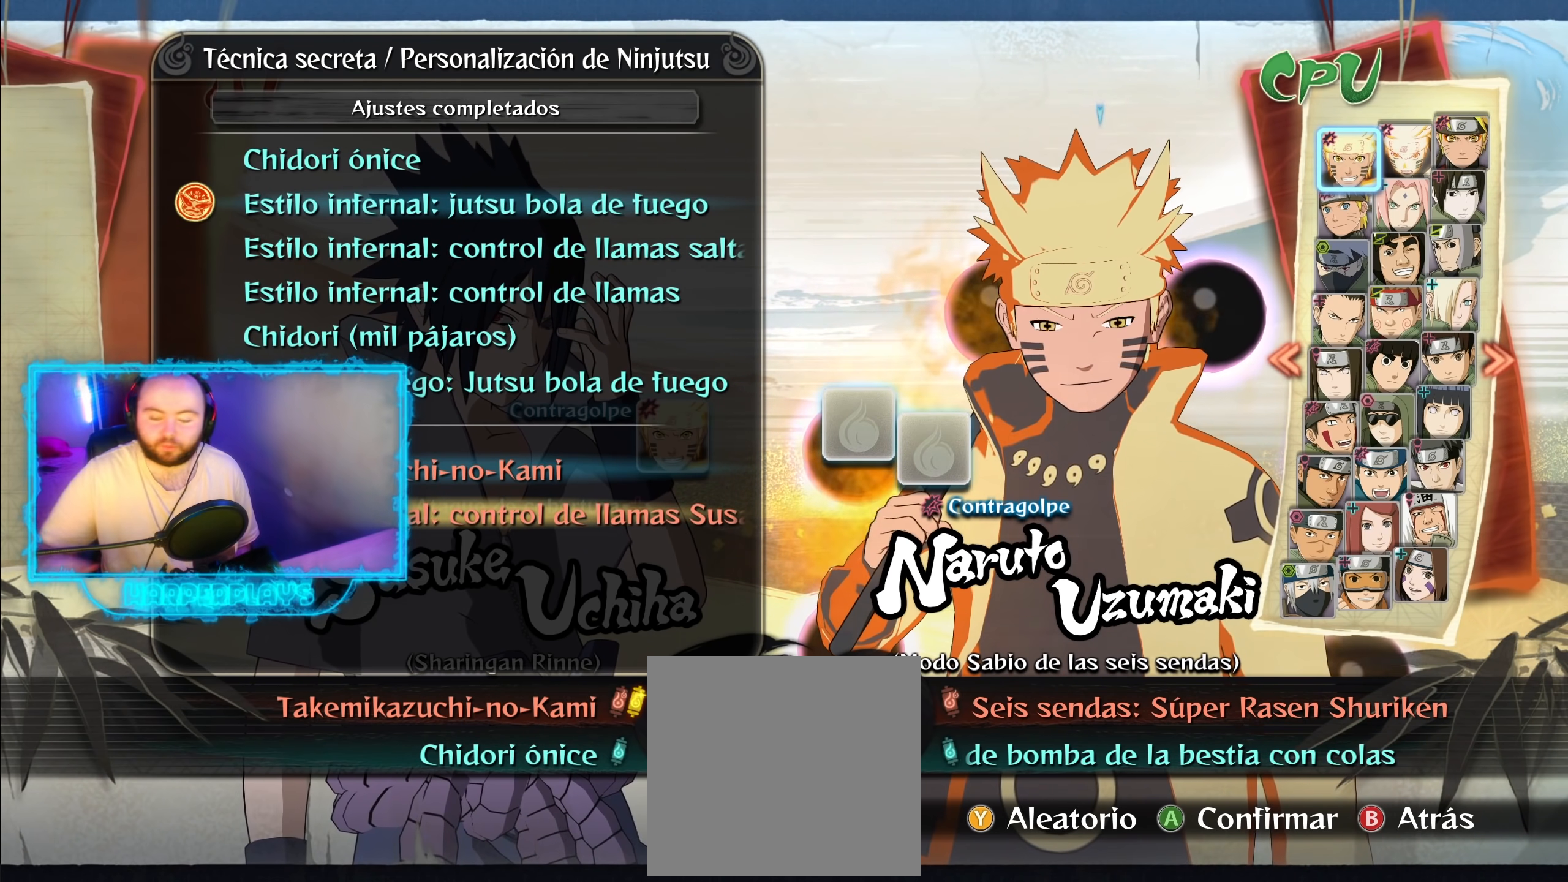
{"buttons": [], "left_stick": "center", "right_stick": "center", "events": []}
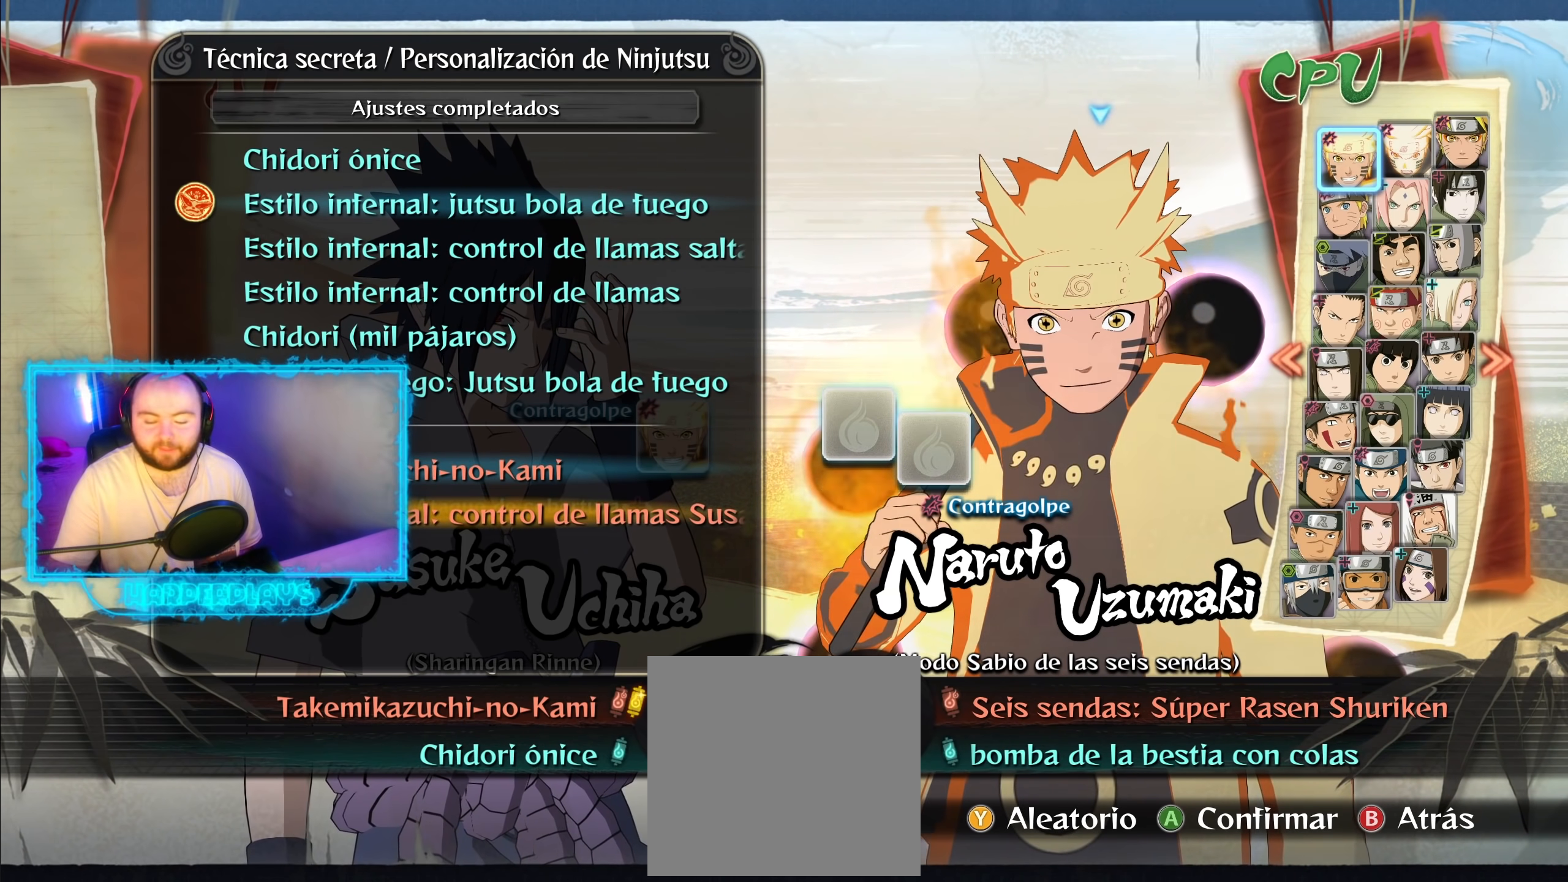
{"buttons": [], "left_stick": "center", "right_stick": "center", "events": [[33, "DPAD_UP", "down"], [150, "DPAD_UP", "up"]]}